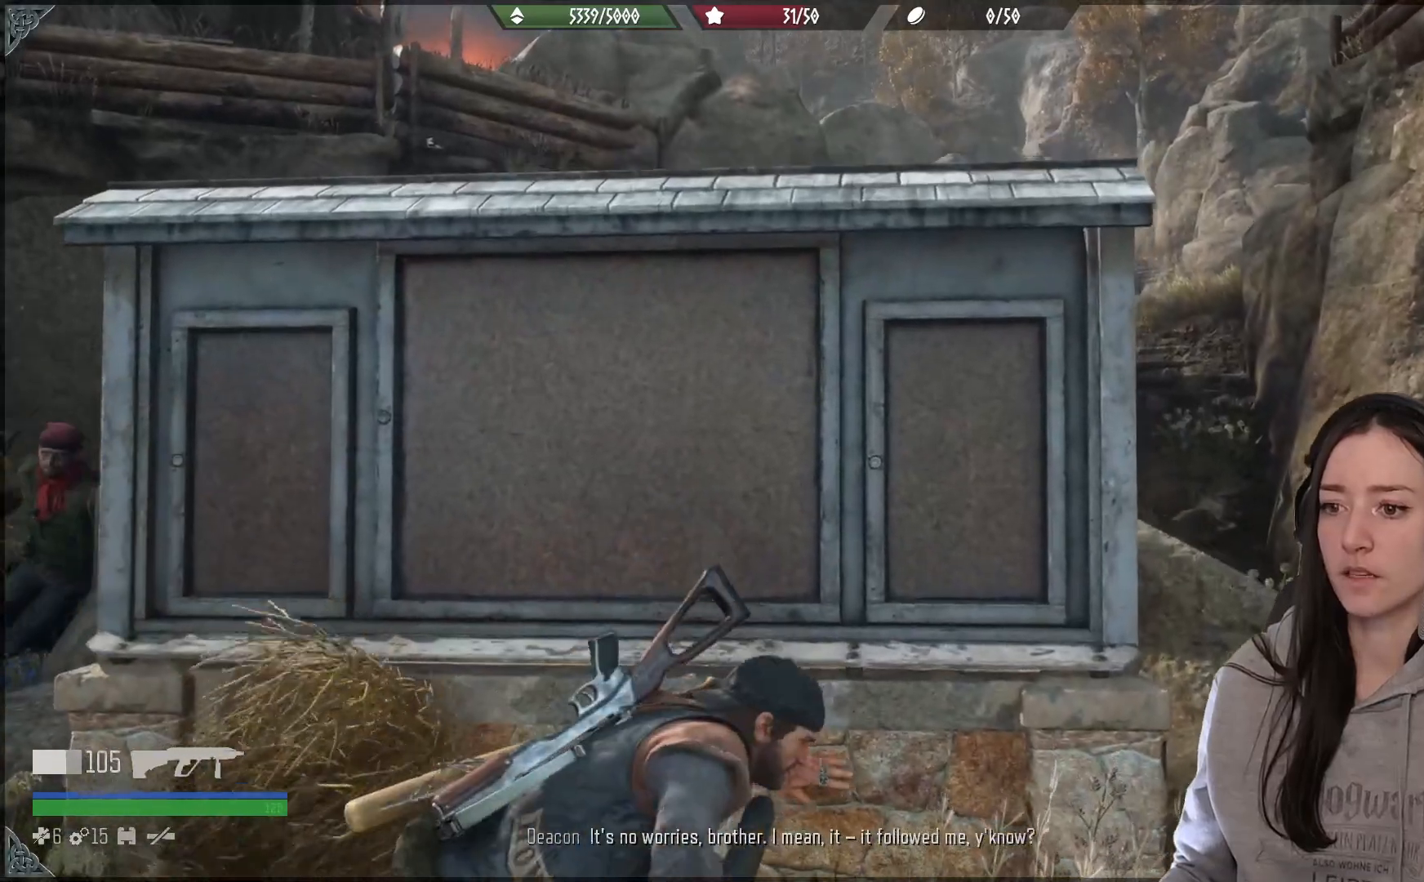
Gameplay with a controller (Xbox layout); each line is a JSON object with the inputs held at the frame after it. "events" lists button and stick changes between this image and that frame as [ms after this image, input, new state], when the widget could be followed in between.
{"buttons": [], "left_stick": "down", "right_stick": "left", "events": [[33, "left_stick", "up-right"], [167, "left_stick", "right"], [433, "left_stick", "down"], [433, "right_stick", "left"]]}
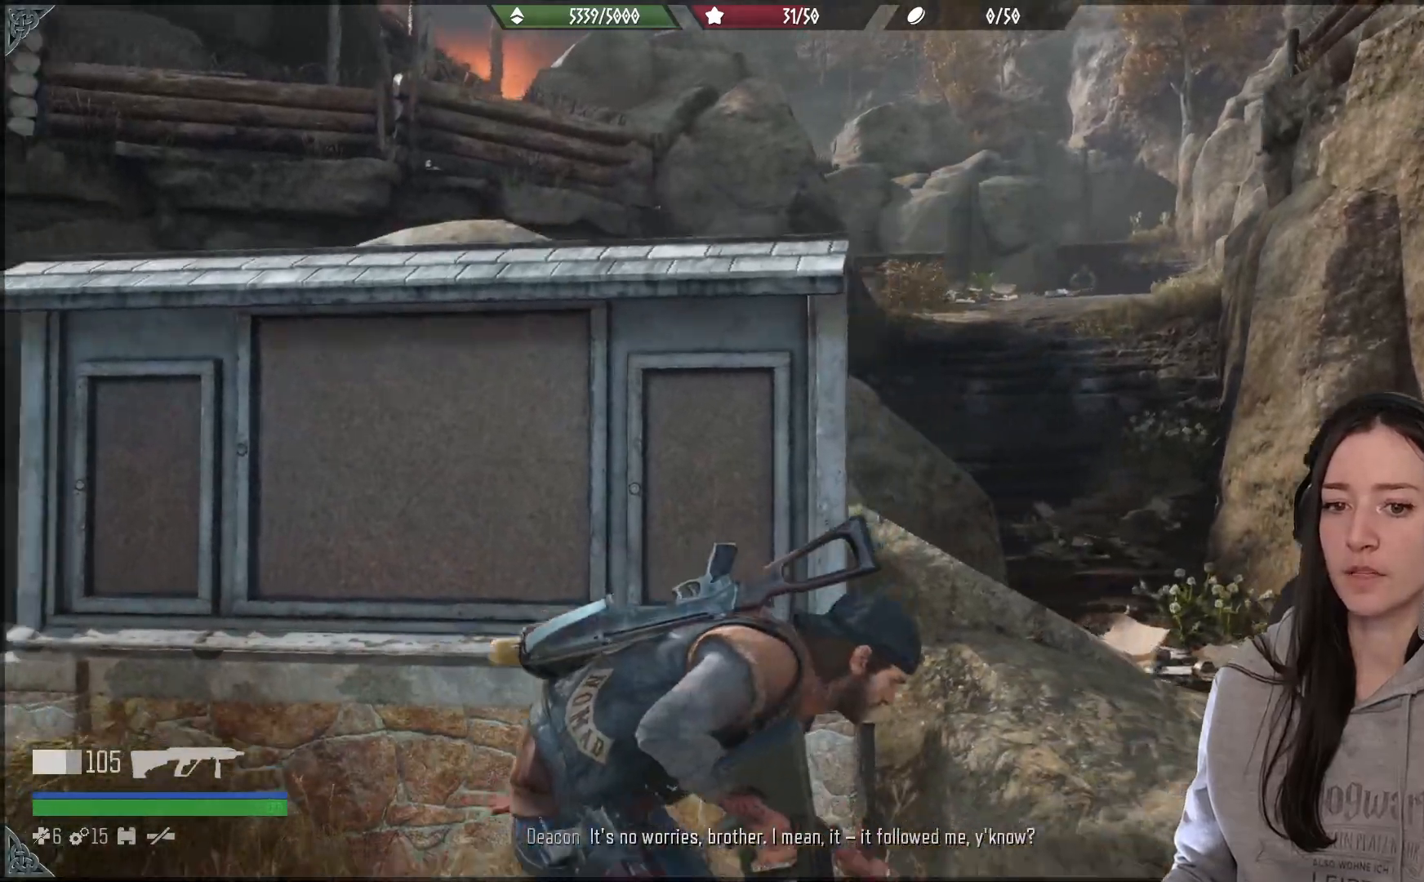
{"buttons": [], "left_stick": "down", "right_stick": "center", "events": [[467, "right_stick", "center"]]}
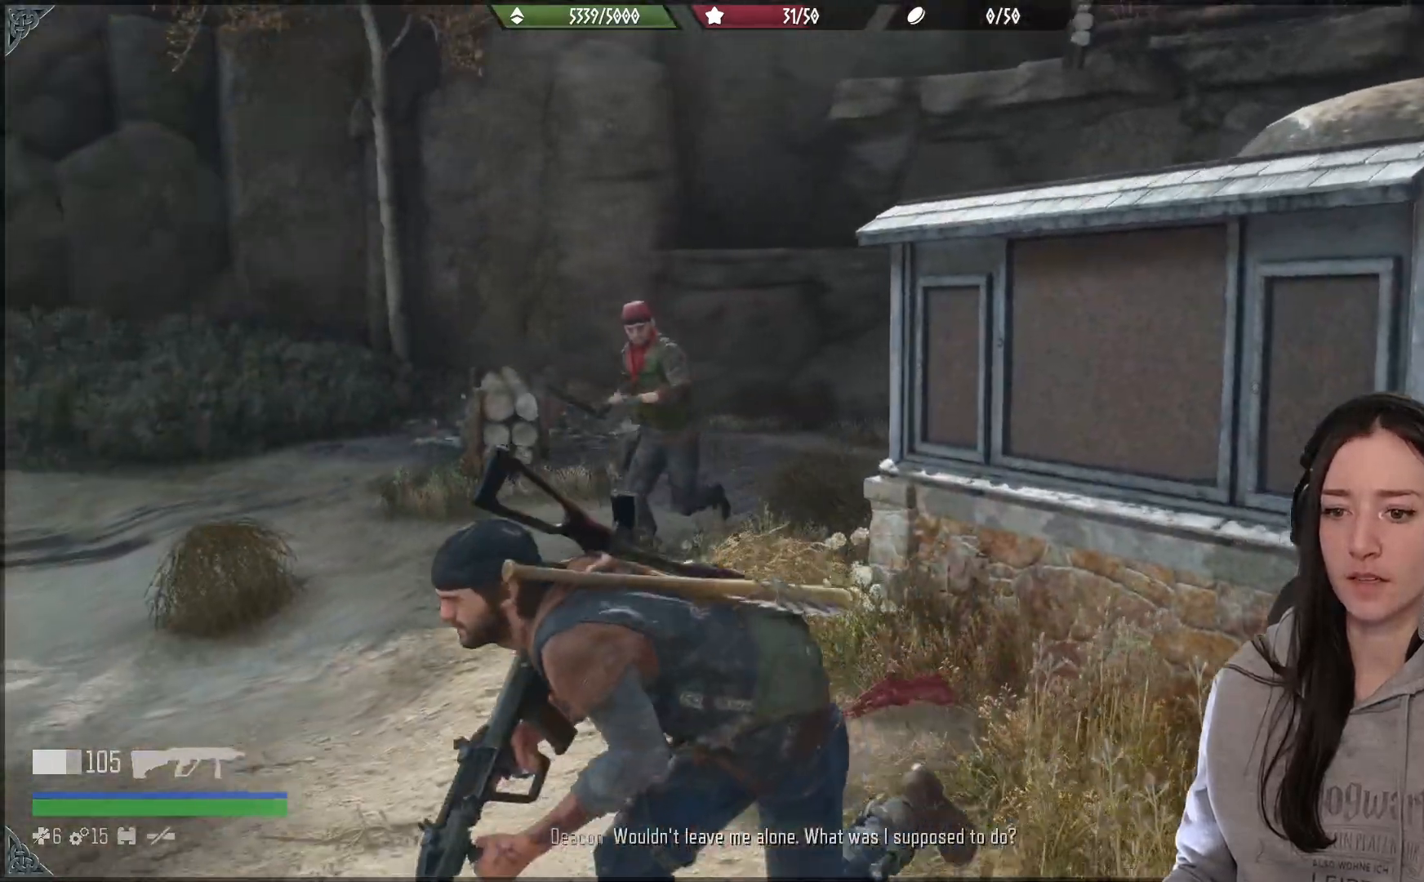
{"buttons": ["L2"], "left_stick": "down", "right_stick": "center", "events": [[150, "right_stick", "up-left"], [333, "L2", "down"], [433, "right_stick", "center"]]}
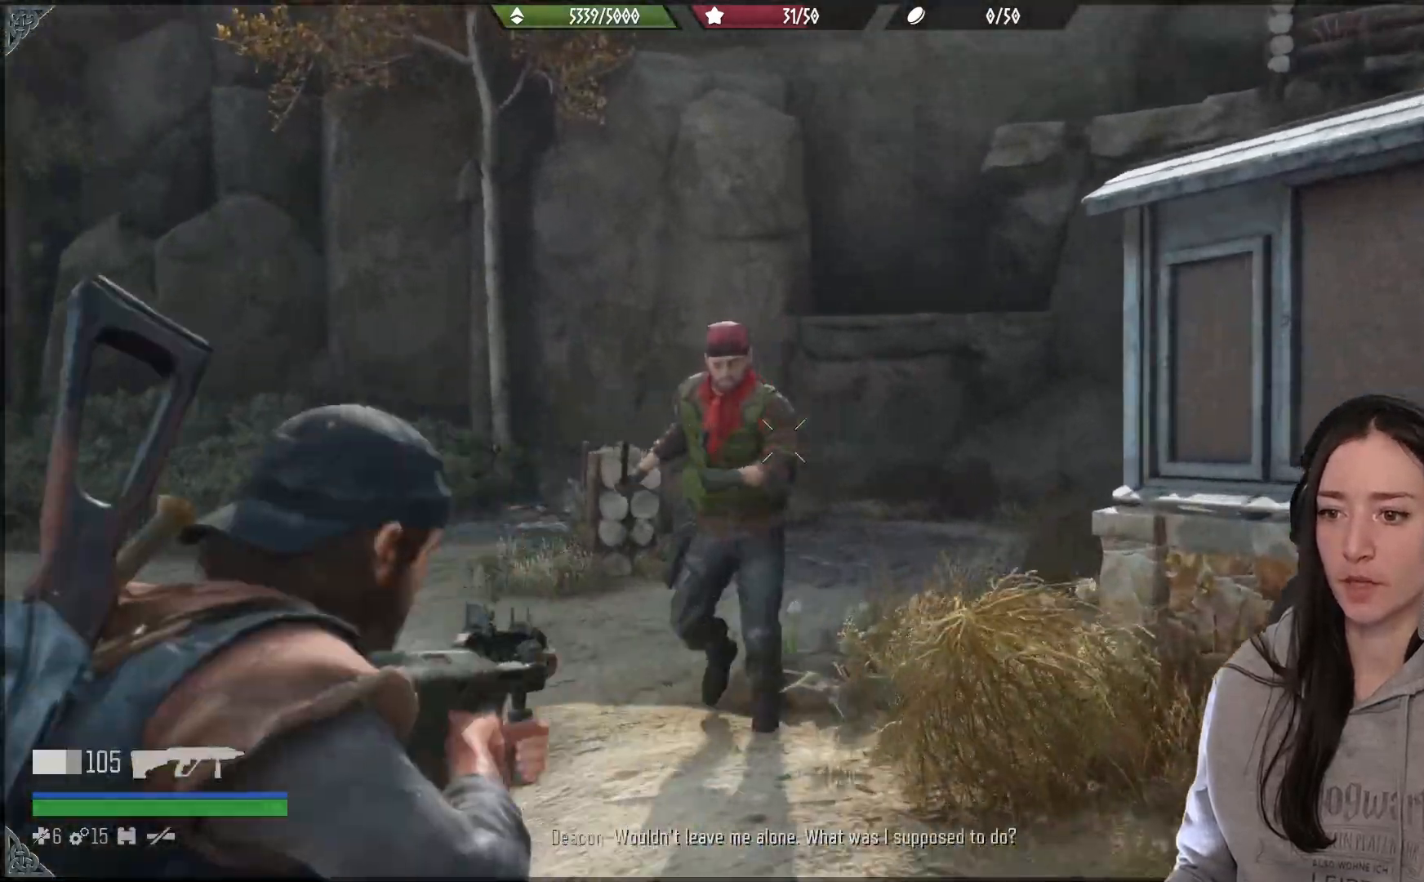
{"buttons": ["L2"], "left_stick": "down", "right_stick": "up-left", "events": [[133, "right_stick", "up-left"]]}
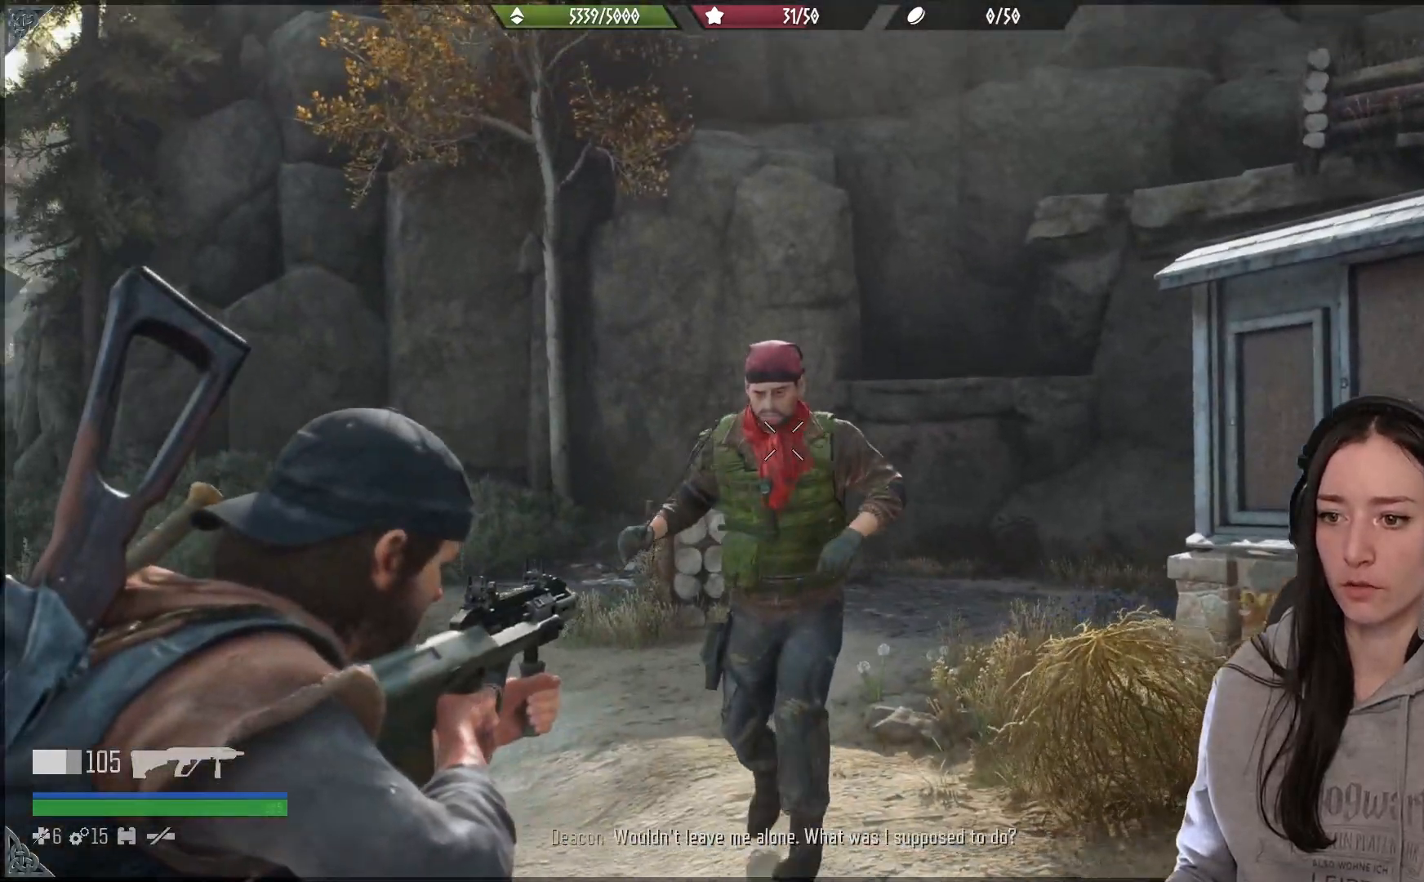
{"buttons": ["L2"], "left_stick": "down", "right_stick": "down-right", "events": [[217, "R2", "down"], [283, "right_stick", "down-right"], [367, "R2", "up"]]}
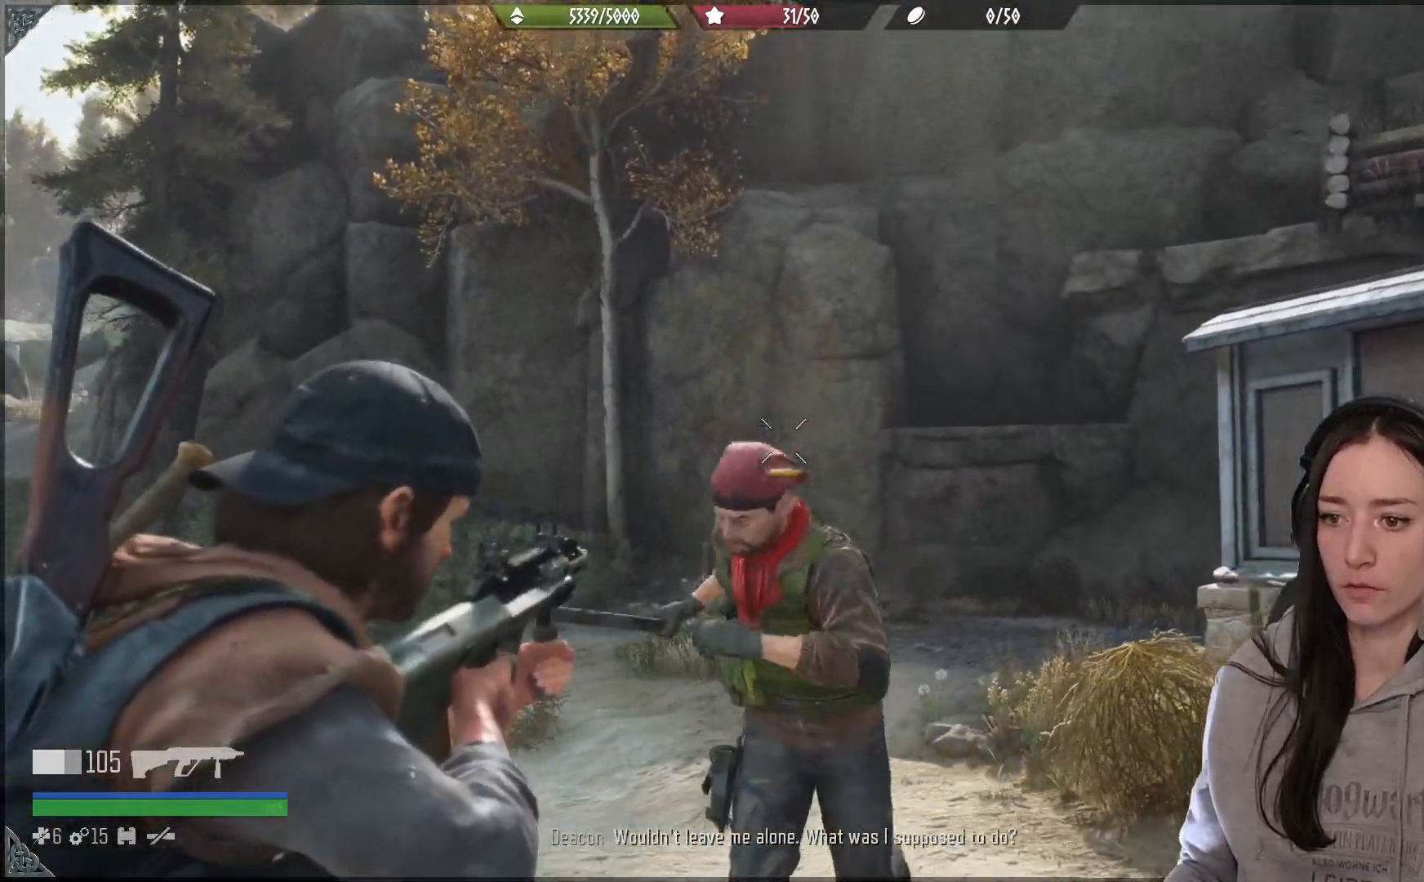
{"buttons": ["L2", "R2"], "left_stick": "down", "right_stick": "up", "events": [[50, "R2", "down"], [117, "right_stick", "down"], [267, "R2", "up"], [400, "right_stick", "center"], [417, "R2", "down"], [467, "right_stick", "up"]]}
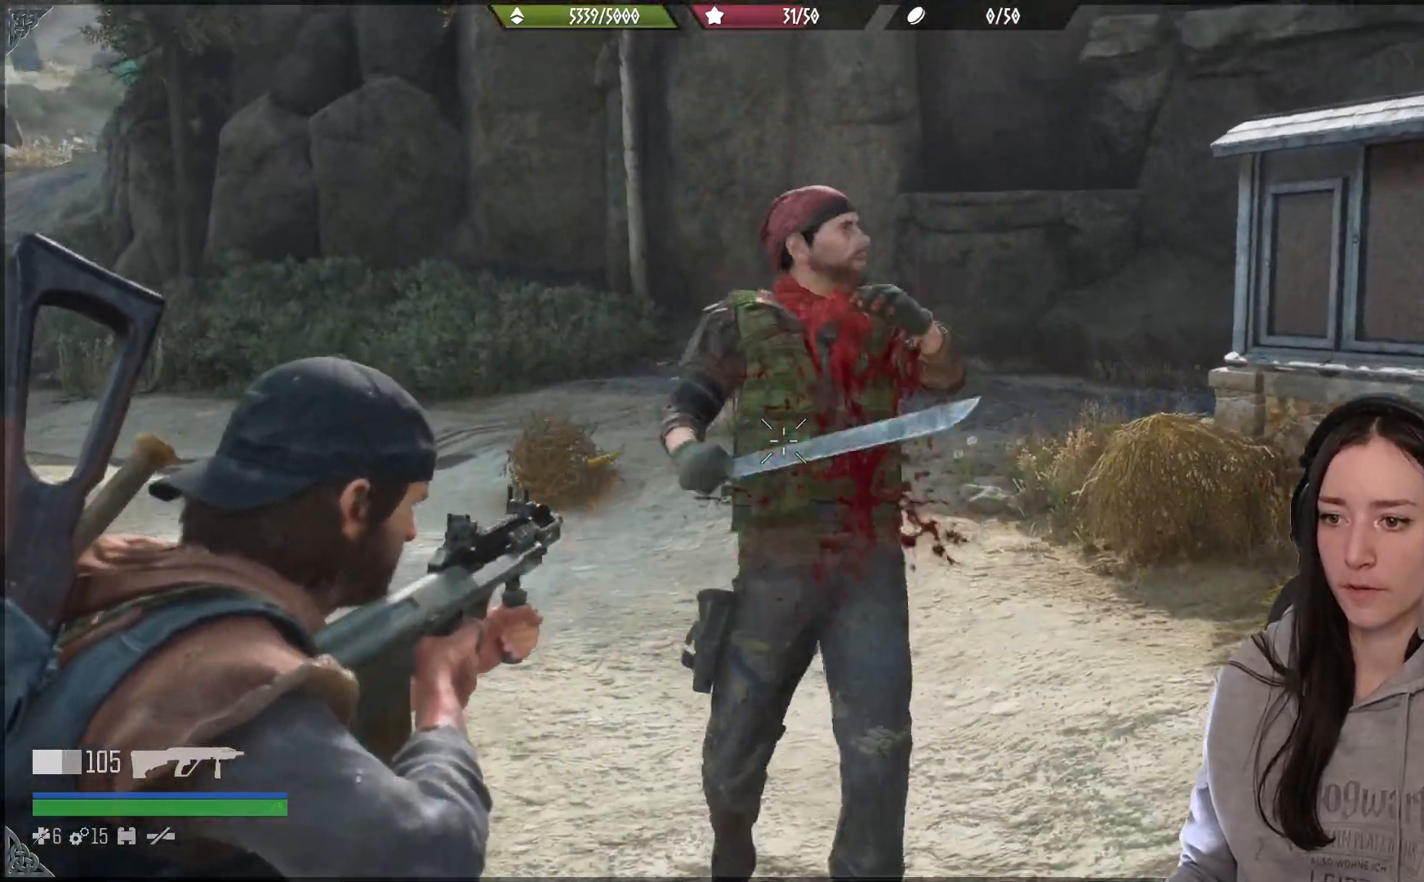
{"buttons": ["L2", "R2"], "left_stick": "center", "right_stick": "right", "events": [[100, "right_stick", "center"], [217, "R2", "up"], [317, "R2", "down"], [333, "right_stick", "right"], [383, "left_stick", "center"]]}
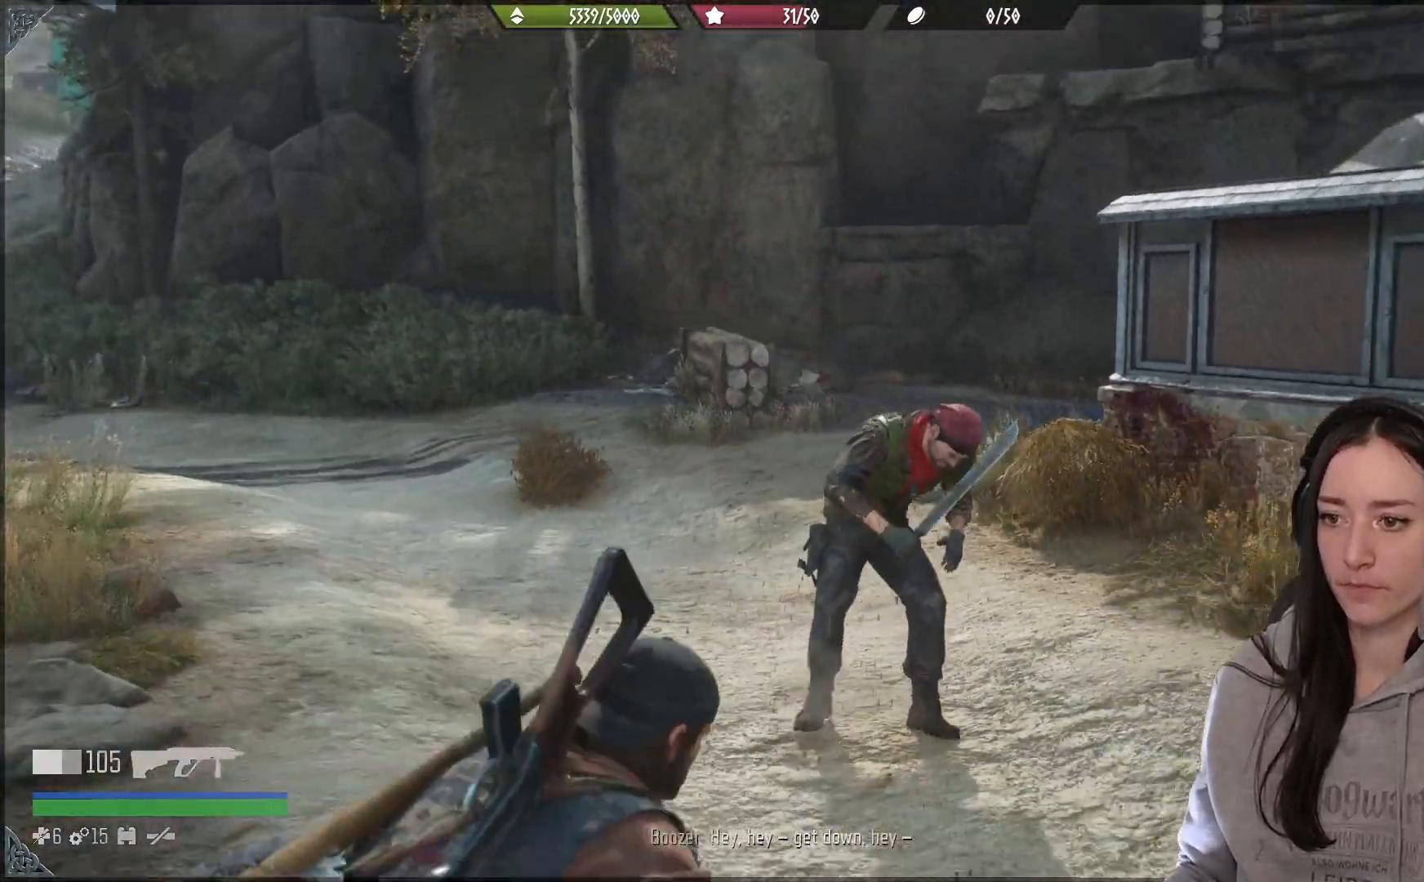
{"buttons": ["L2"], "left_stick": "center", "right_stick": "up-right", "events": [[50, "right_stick", "center"], [200, "R2", "up"], [217, "right_stick", "right"], [283, "right_stick", "up-right"]]}
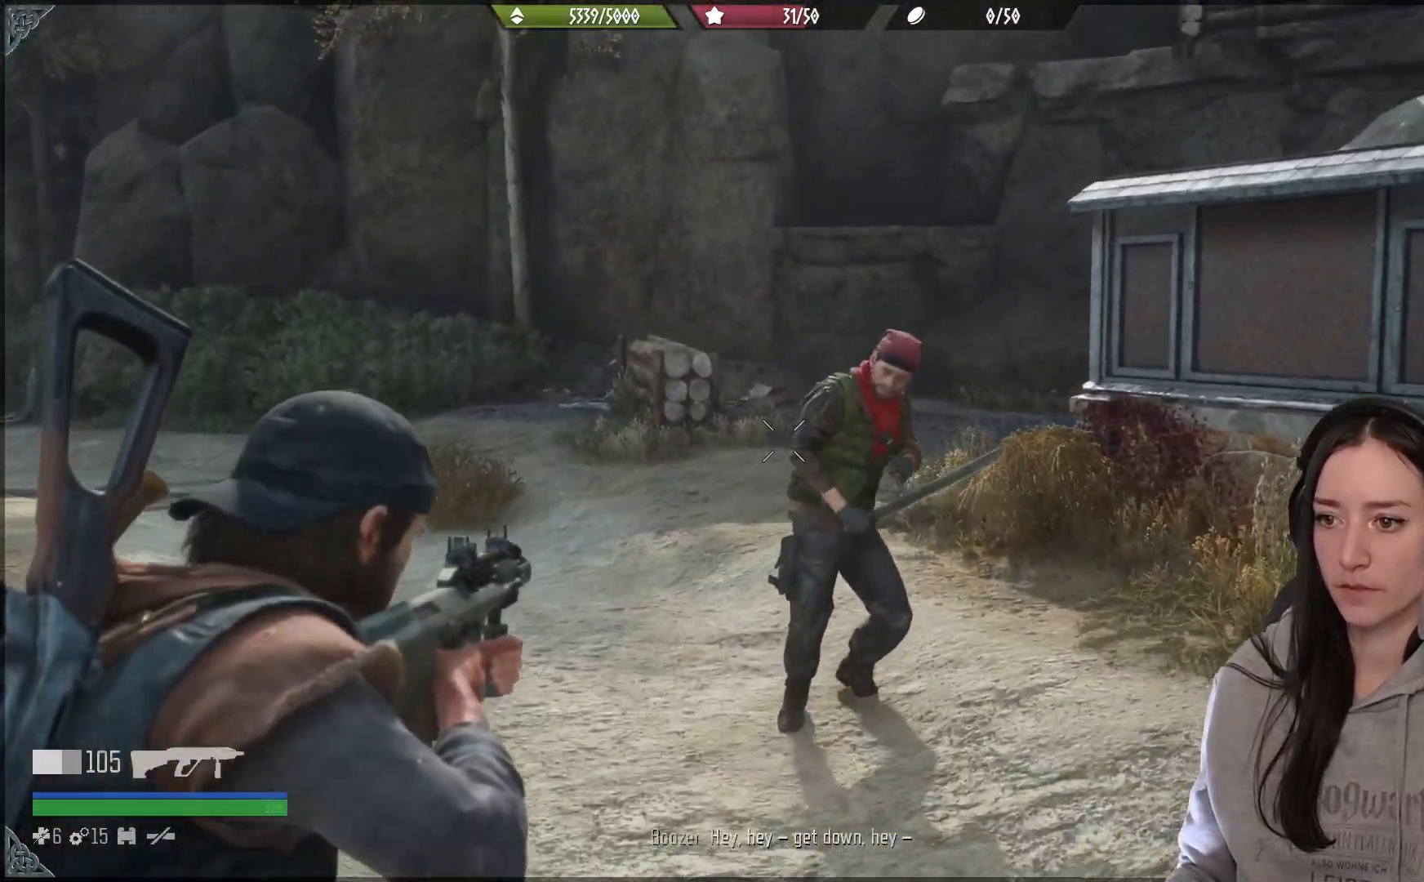
{"buttons": ["L2"], "left_stick": "center", "right_stick": "up-right", "events": []}
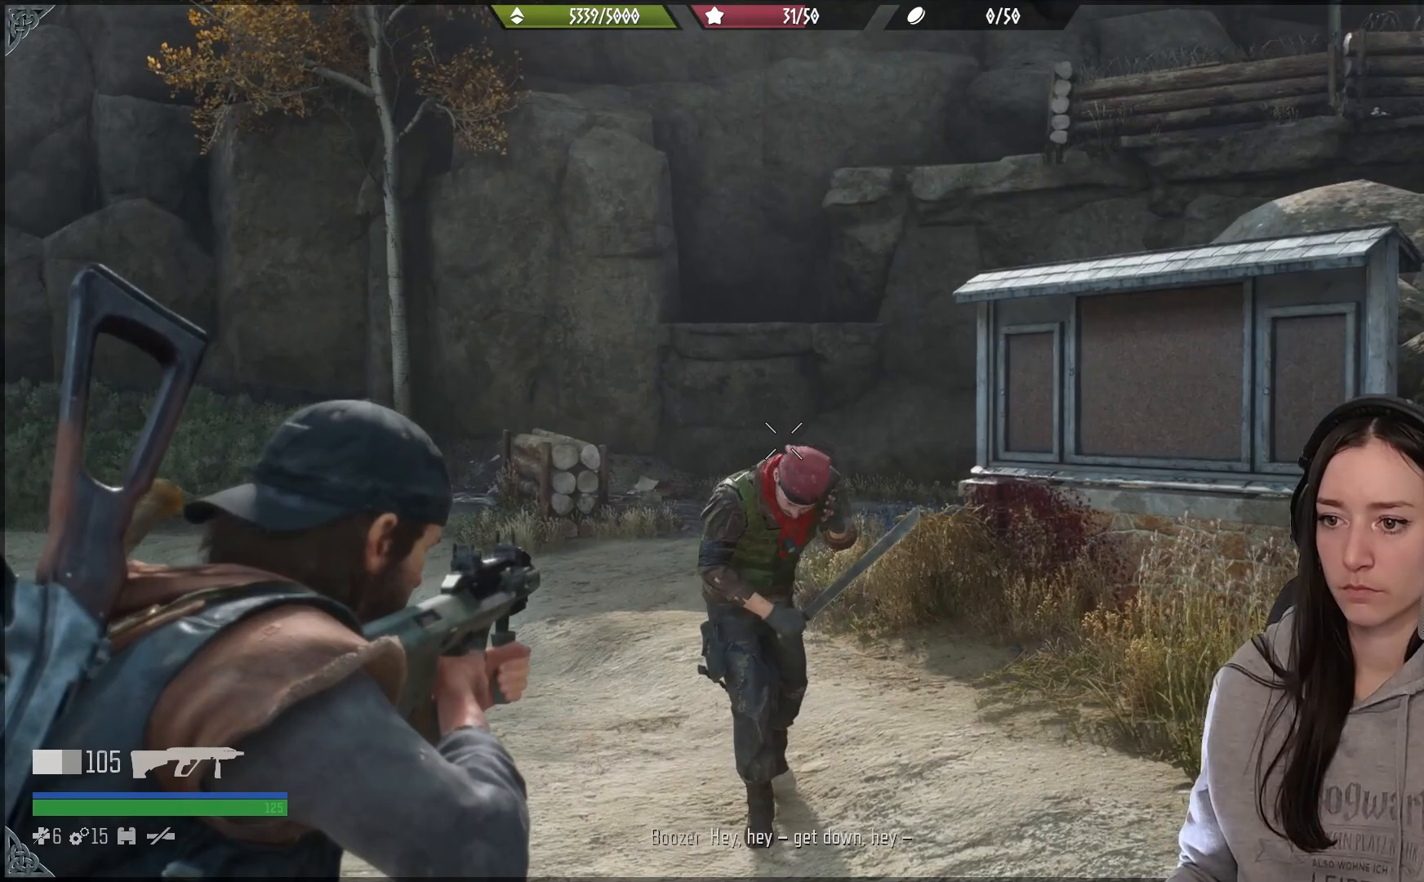
{"buttons": ["L2"], "left_stick": "center", "right_stick": "down-left", "events": [[33, "right_stick", "down-right"], [183, "right_stick", "down"], [333, "right_stick", "down-left"]]}
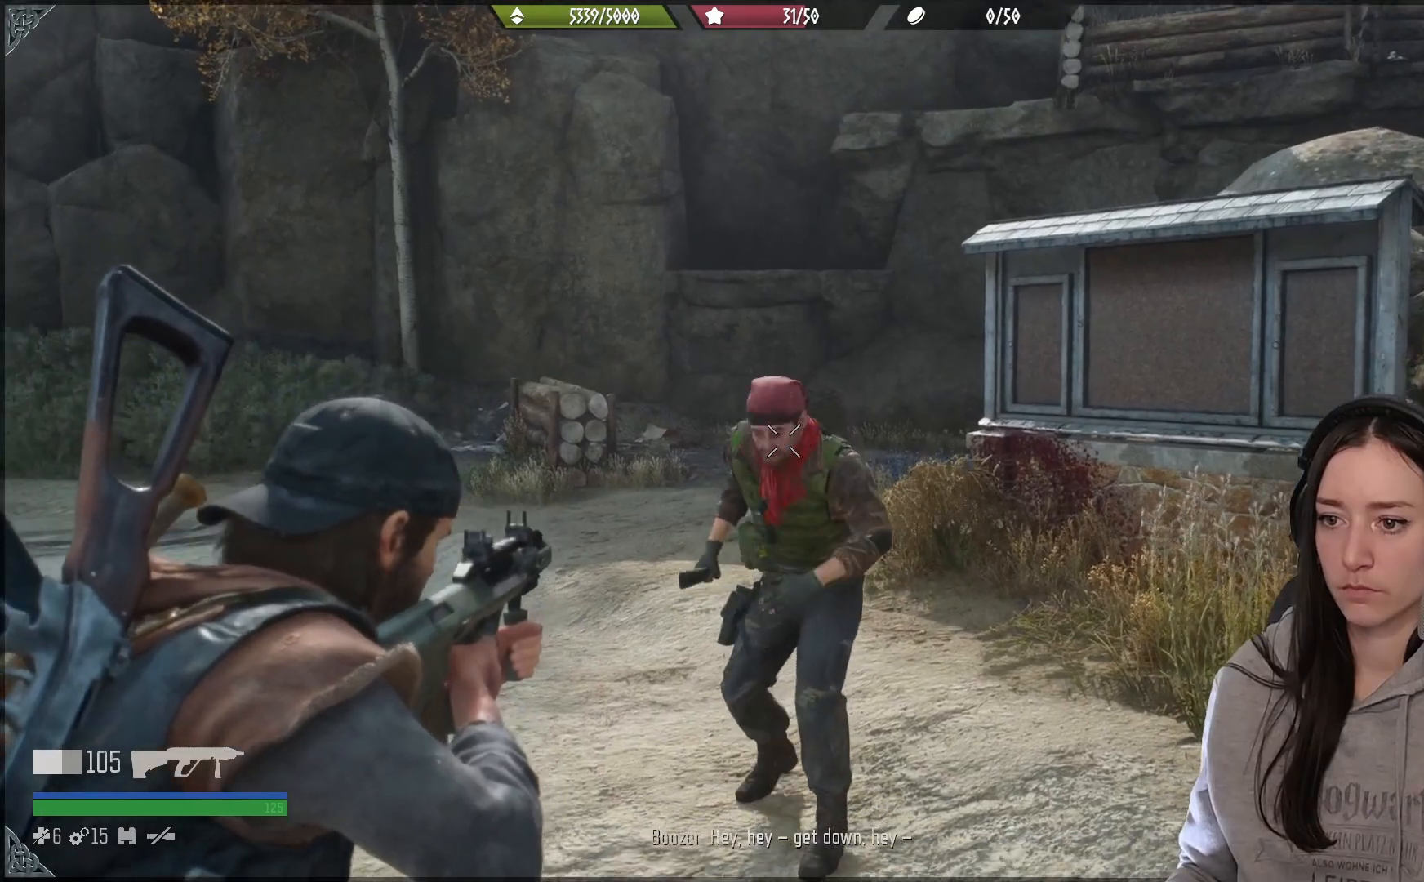
{"buttons": ["L2"], "left_stick": "up", "right_stick": "down-right", "events": [[50, "R2", "down"], [100, "right_stick", "up-left"], [217, "R2", "up"], [300, "right_stick", "center"], [367, "right_stick", "right"], [417, "right_stick", "down-right"], [450, "left_stick", "up"]]}
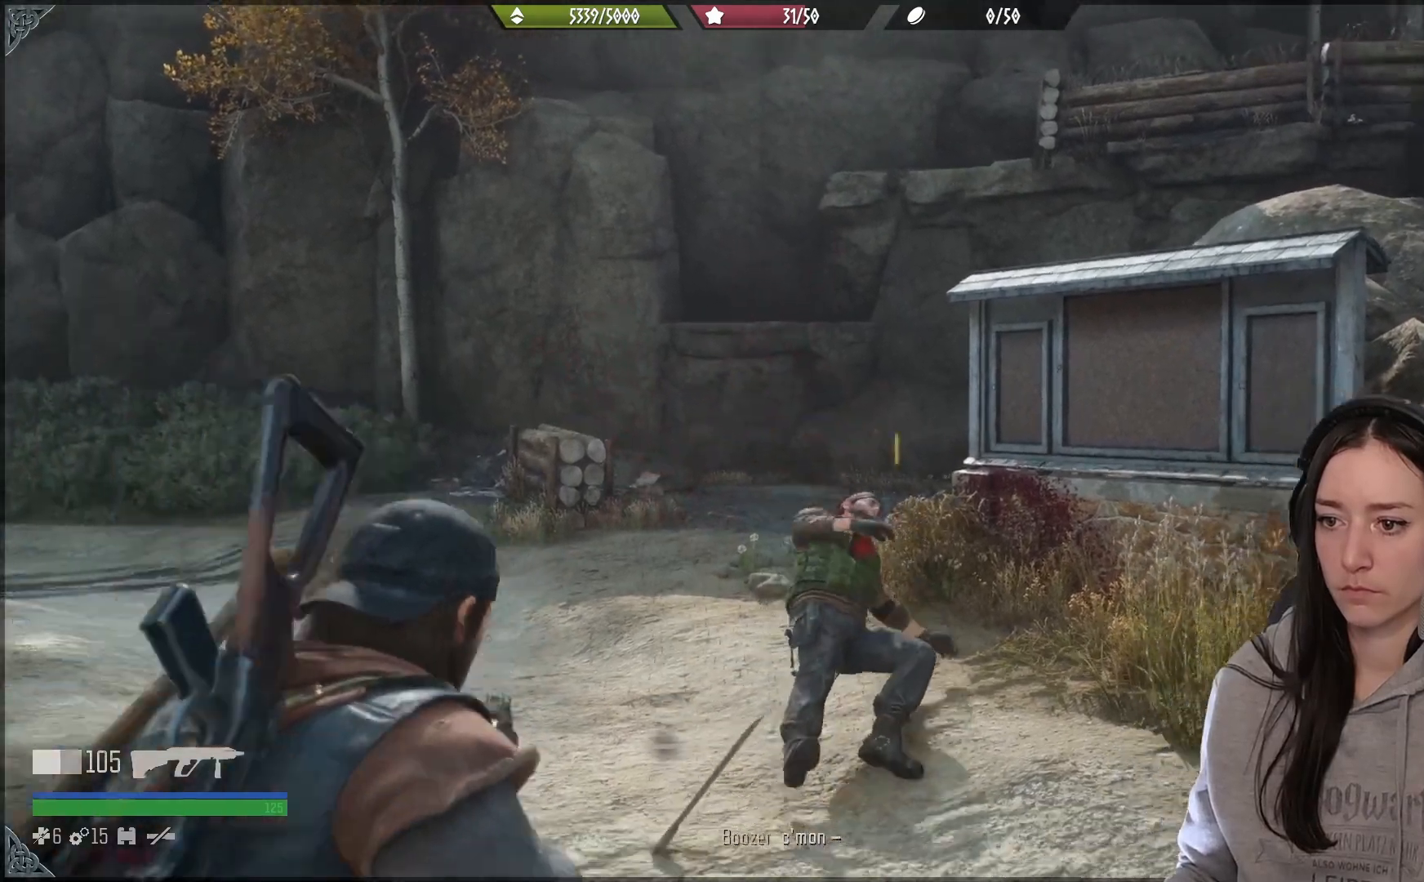
{"buttons": [], "left_stick": "up", "right_stick": "center", "events": [[100, "right_stick", "right"], [400, "L2", "up"], [467, "right_stick", "center"]]}
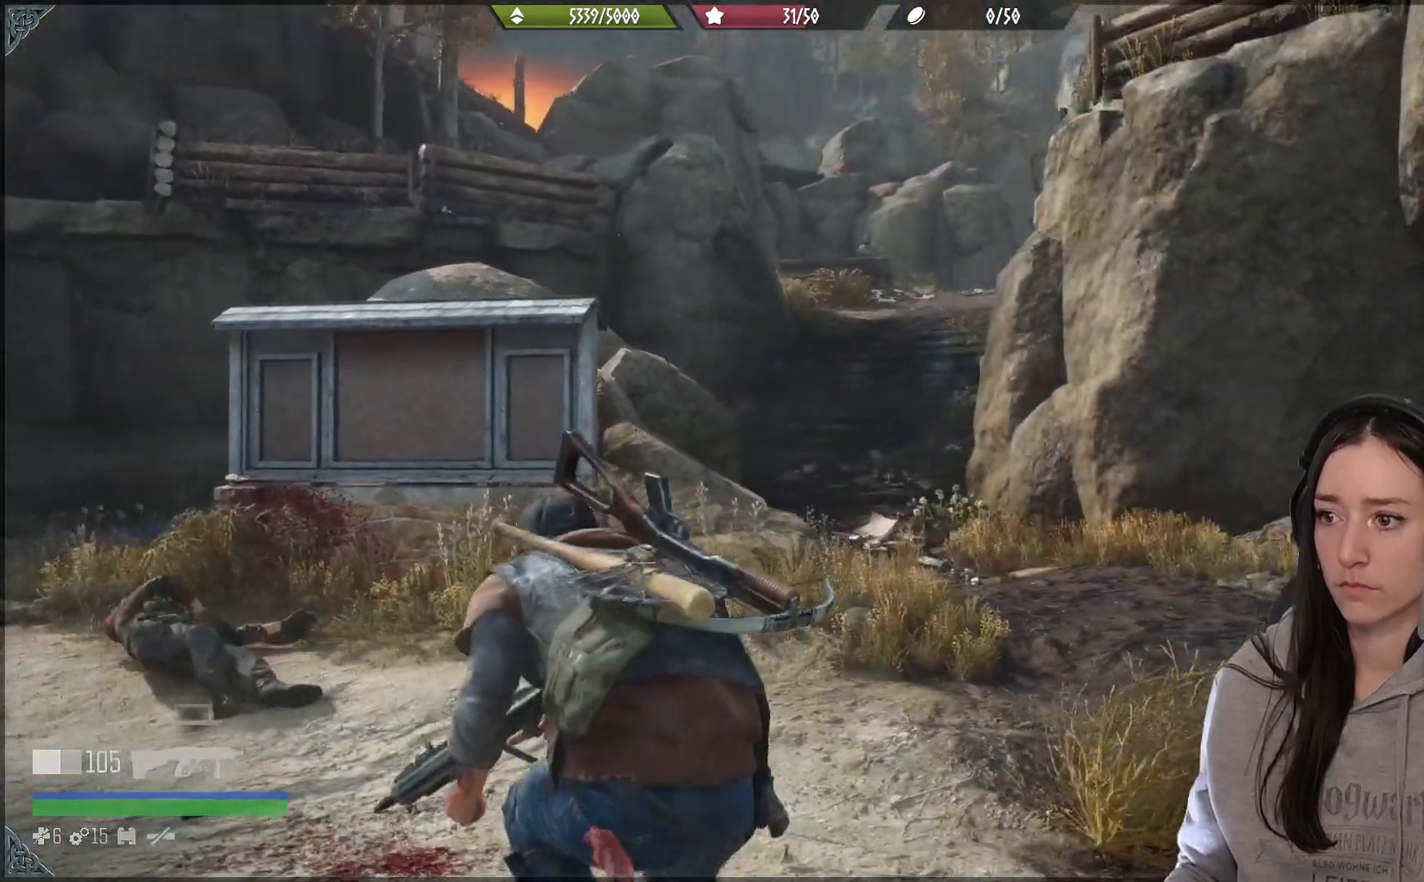
{"buttons": ["L2"], "left_stick": "up", "right_stick": "center", "events": [[283, "L2", "down"], [383, "X", "down"], [467, "X", "up"]]}
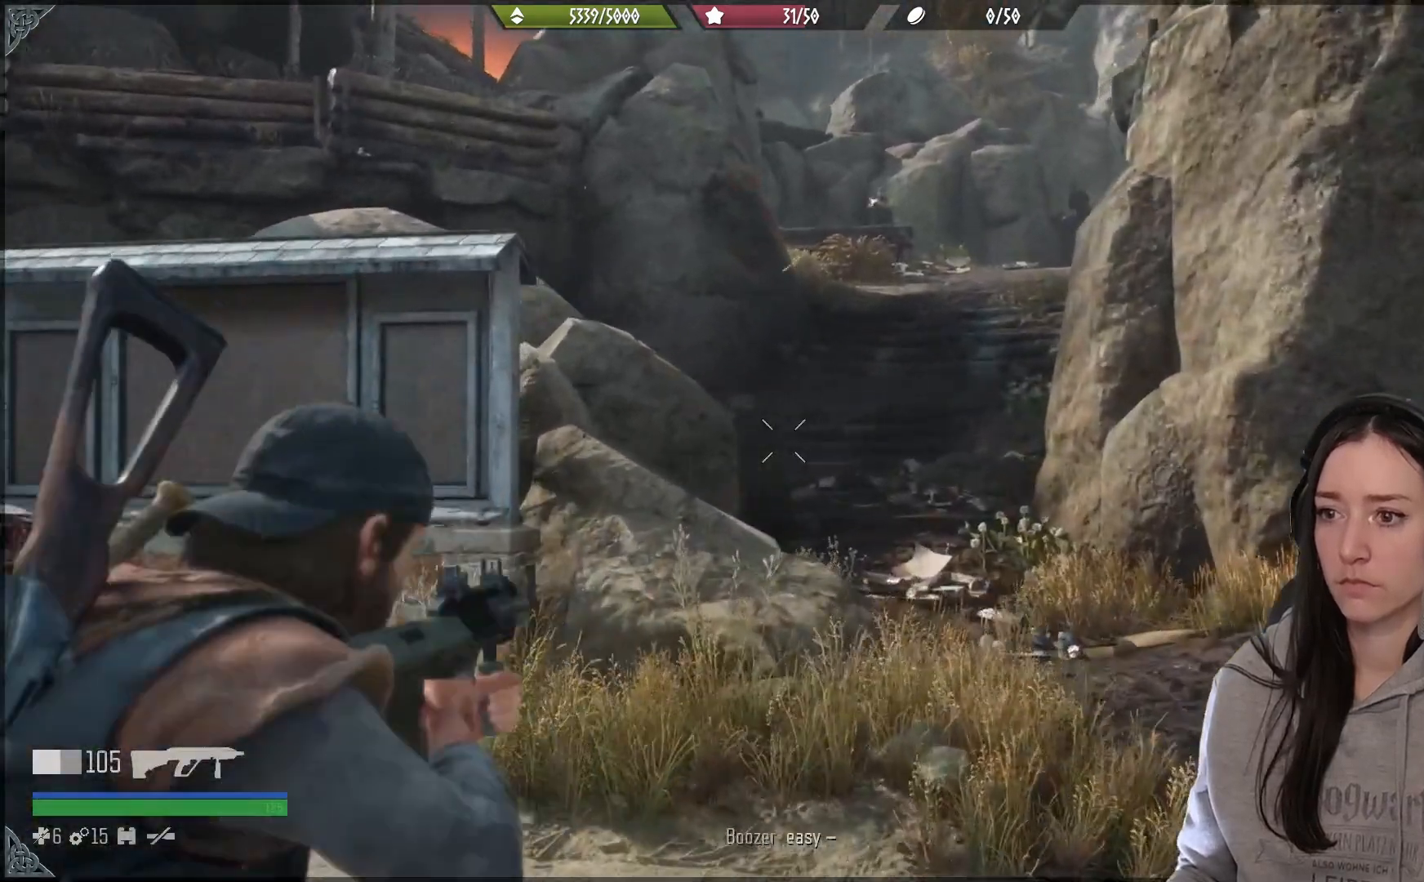
{"buttons": ["L2"], "left_stick": "up", "right_stick": "up-right", "events": [[217, "right_stick", "up-right"], [267, "L2", "up"], [317, "L2", "down"]]}
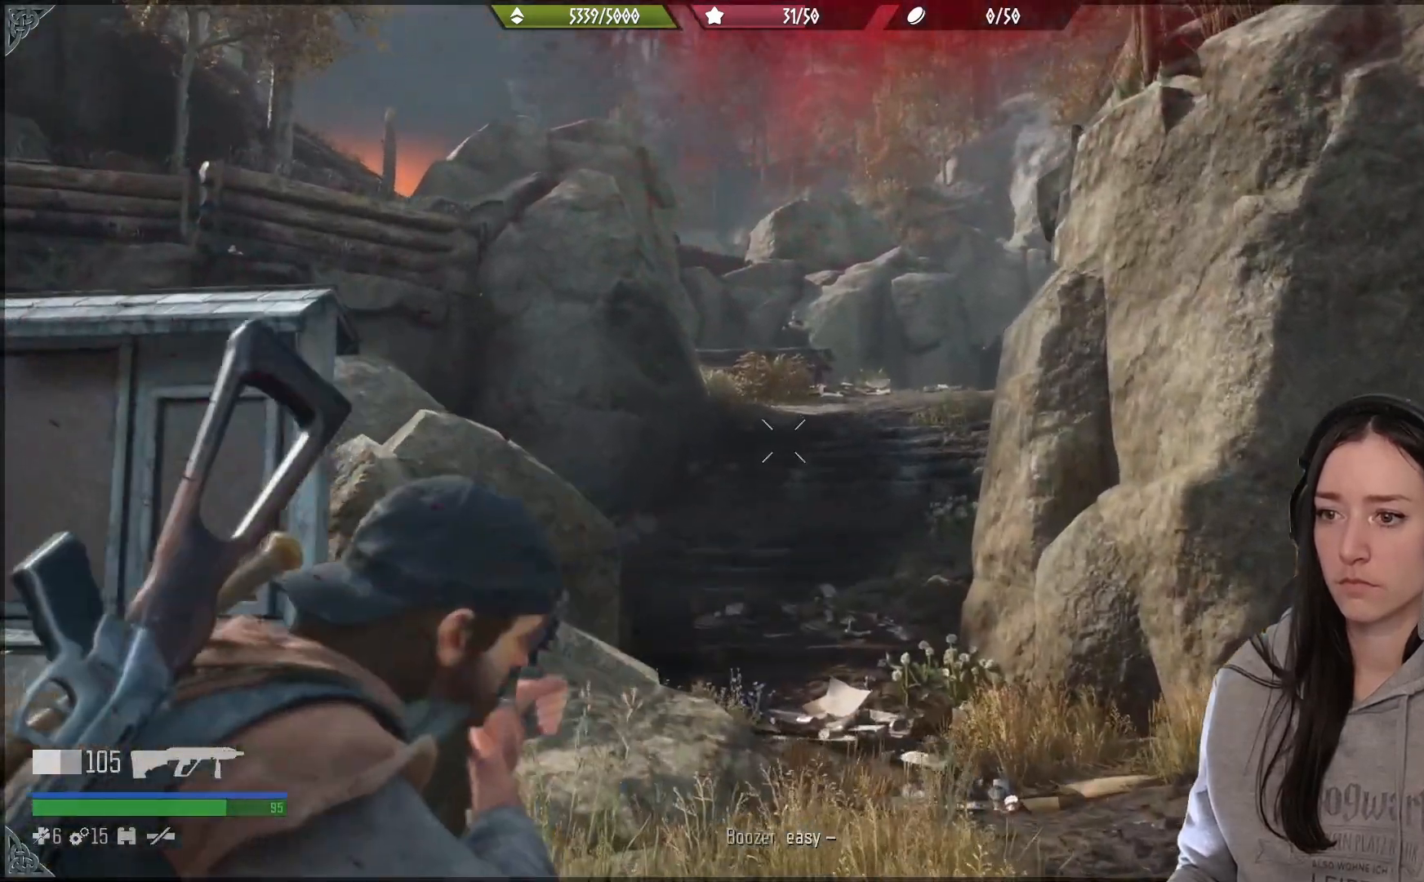
{"buttons": ["L2"], "left_stick": "up", "right_stick": "up", "events": [[17, "right_stick", "center"], [183, "right_stick", "up-right"], [317, "right_stick", "up"]]}
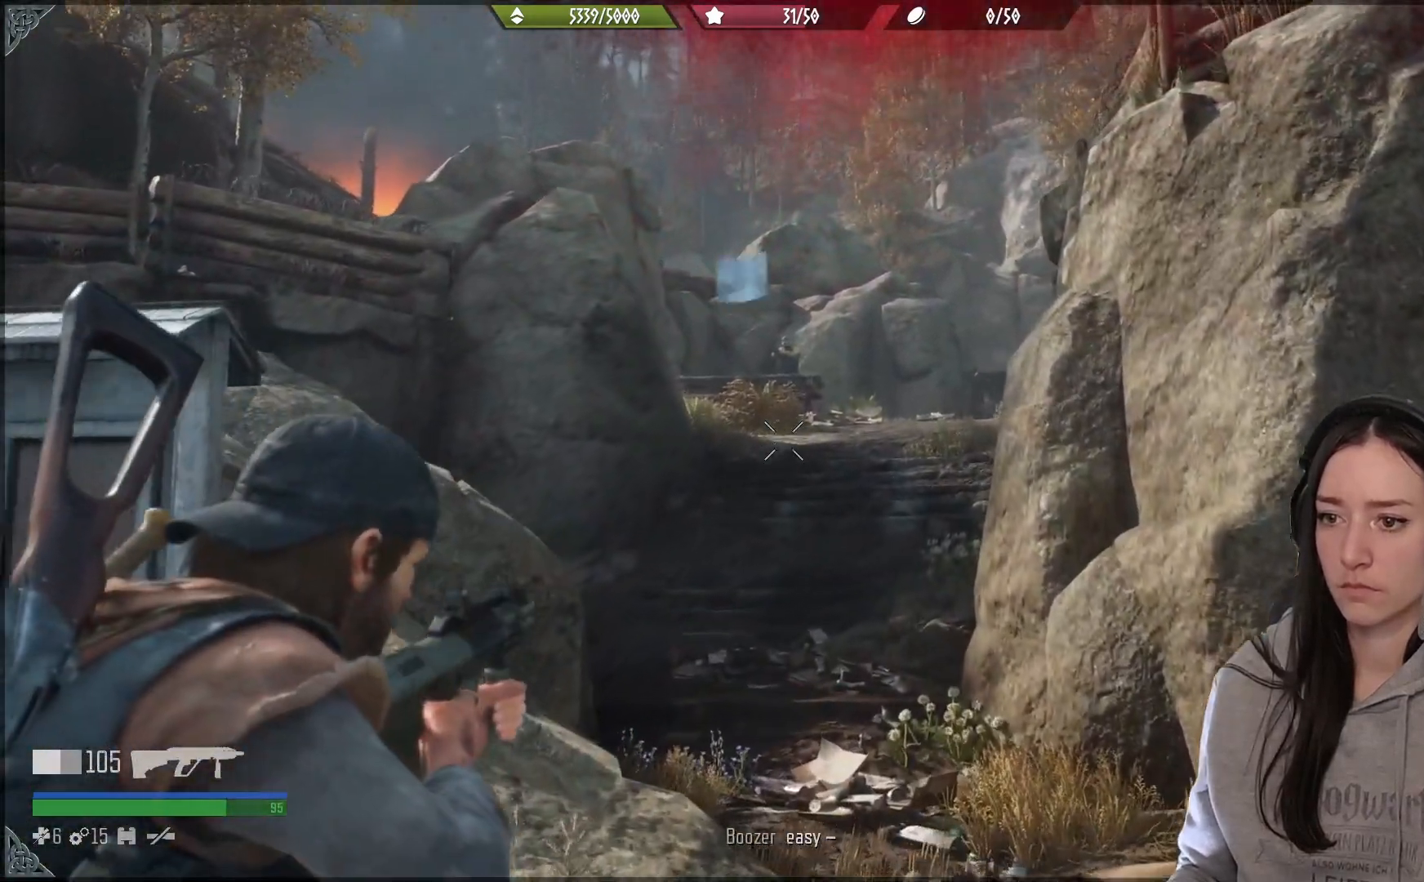
{"buttons": ["L2", "R3"], "left_stick": "up-right", "right_stick": "up", "events": [[333, "left_stick", "up-right"], [417, "R3", "down"]]}
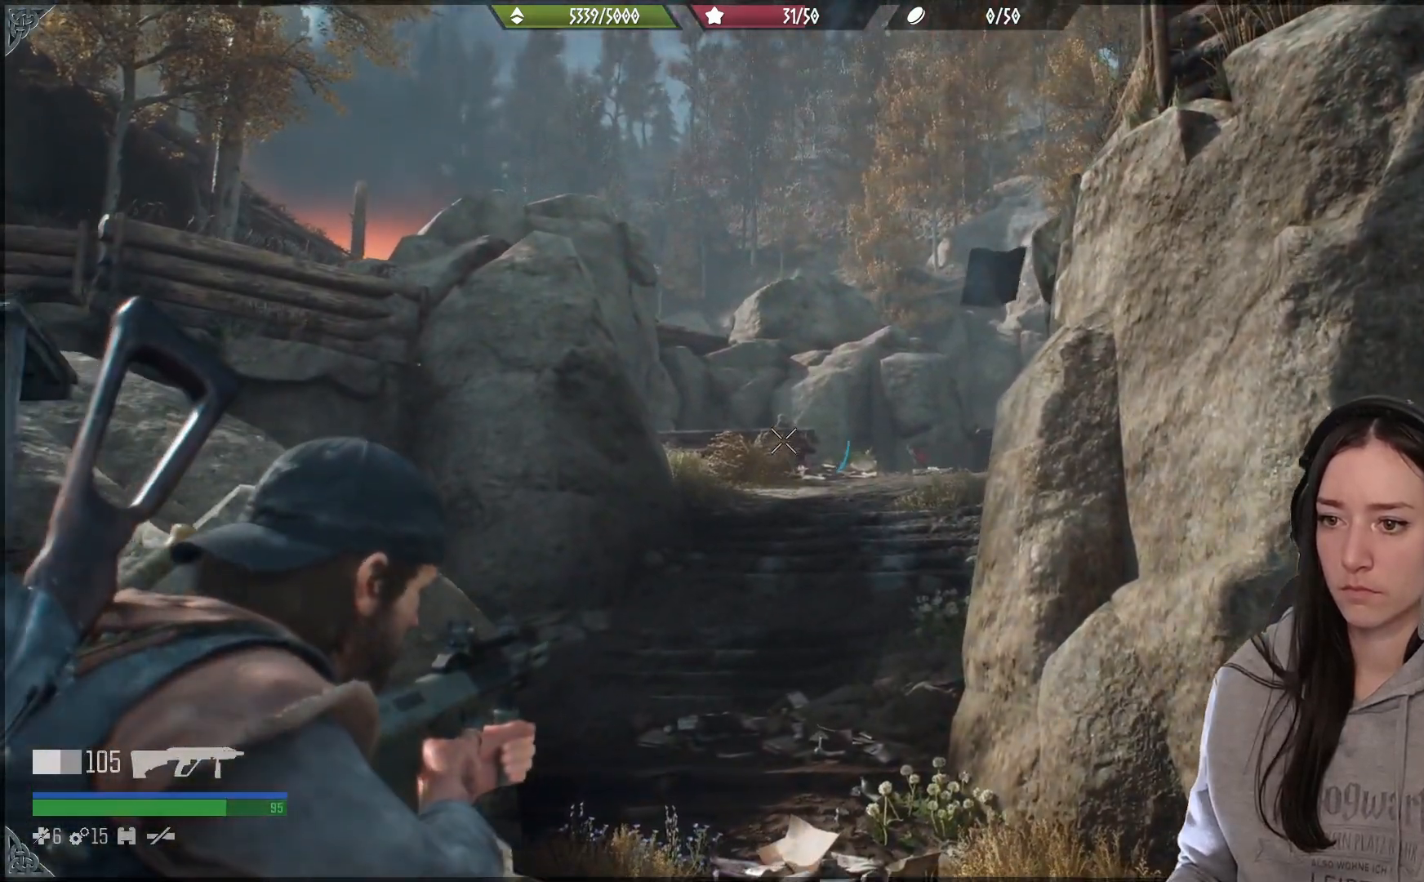
{"buttons": ["L2"], "left_stick": "center", "right_stick": "up", "events": [[17, "R3", "up"], [33, "left_stick", "center"]]}
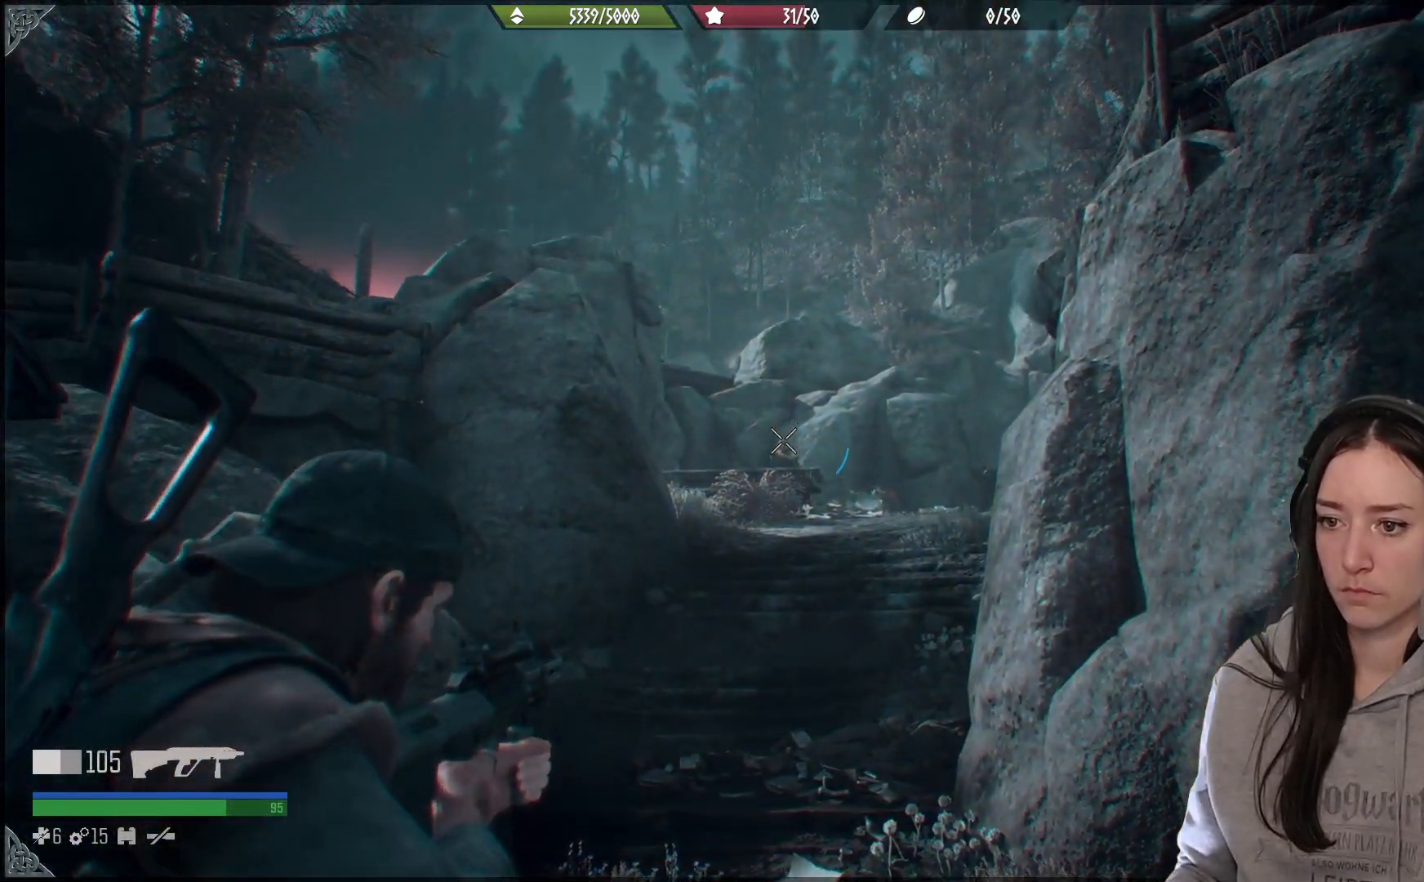
{"buttons": ["L2"], "left_stick": "center", "right_stick": "center", "events": [[33, "R2", "down"], [100, "right_stick", "center"], [183, "R2", "up"]]}
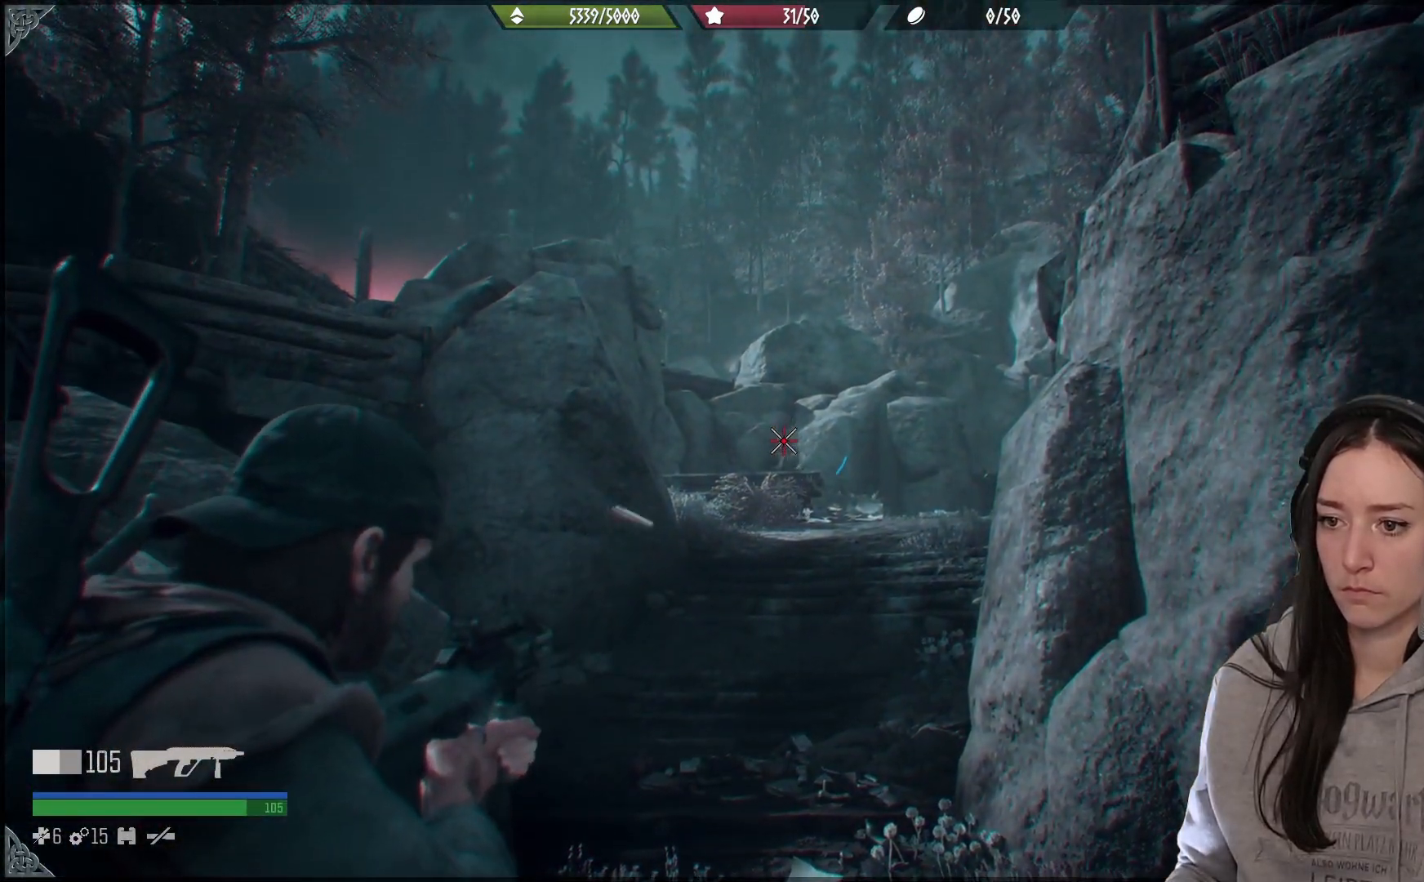
{"buttons": ["L2"], "left_stick": "center", "right_stick": "center", "events": [[150, "right_stick", "down-right"], [333, "right_stick", "center"]]}
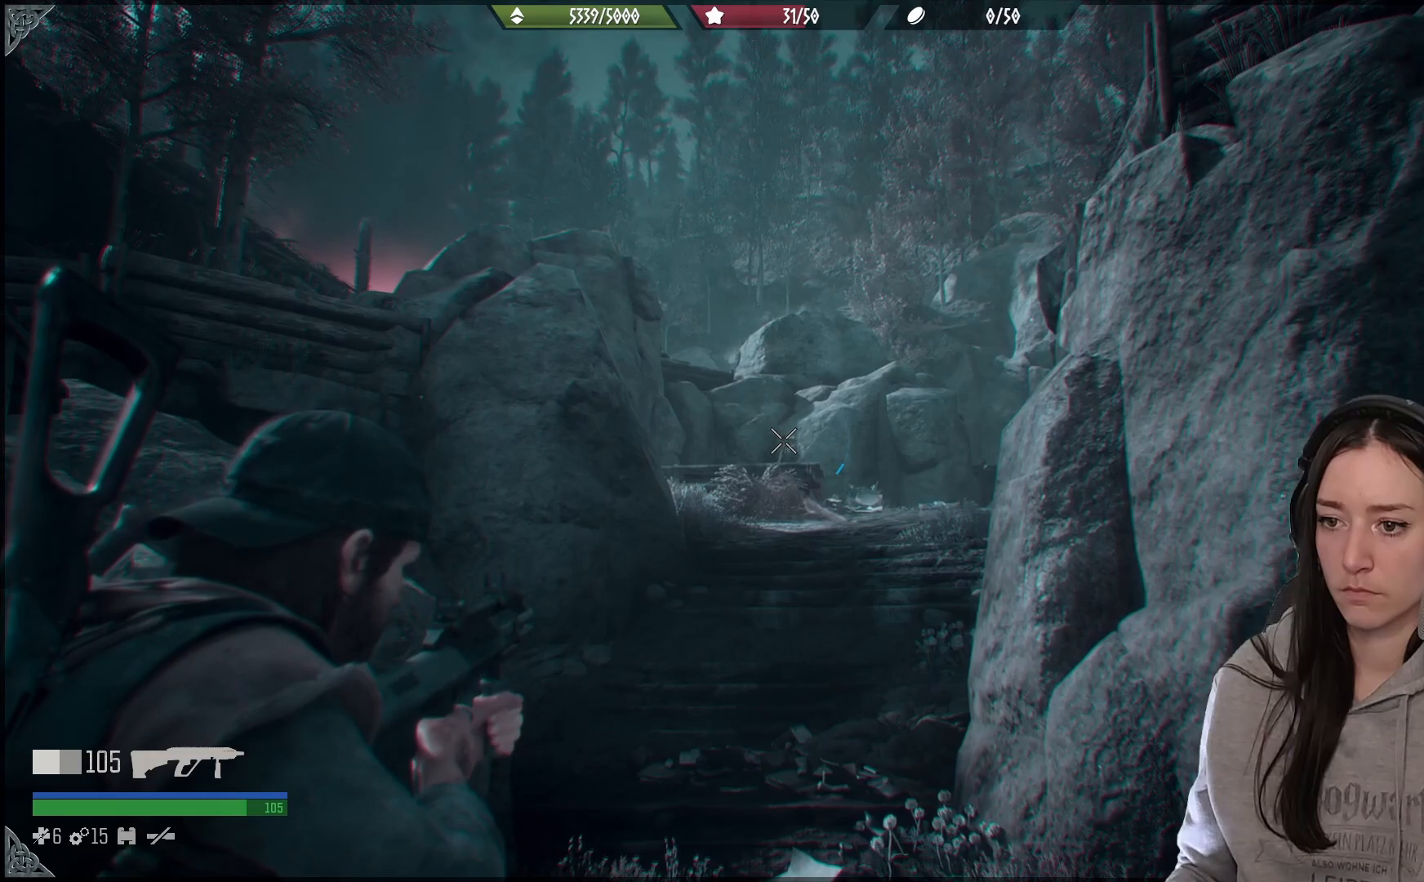
{"buttons": ["L2"], "left_stick": "center", "right_stick": "center", "events": [[17, "right_stick", "right"], [233, "right_stick", "center"]]}
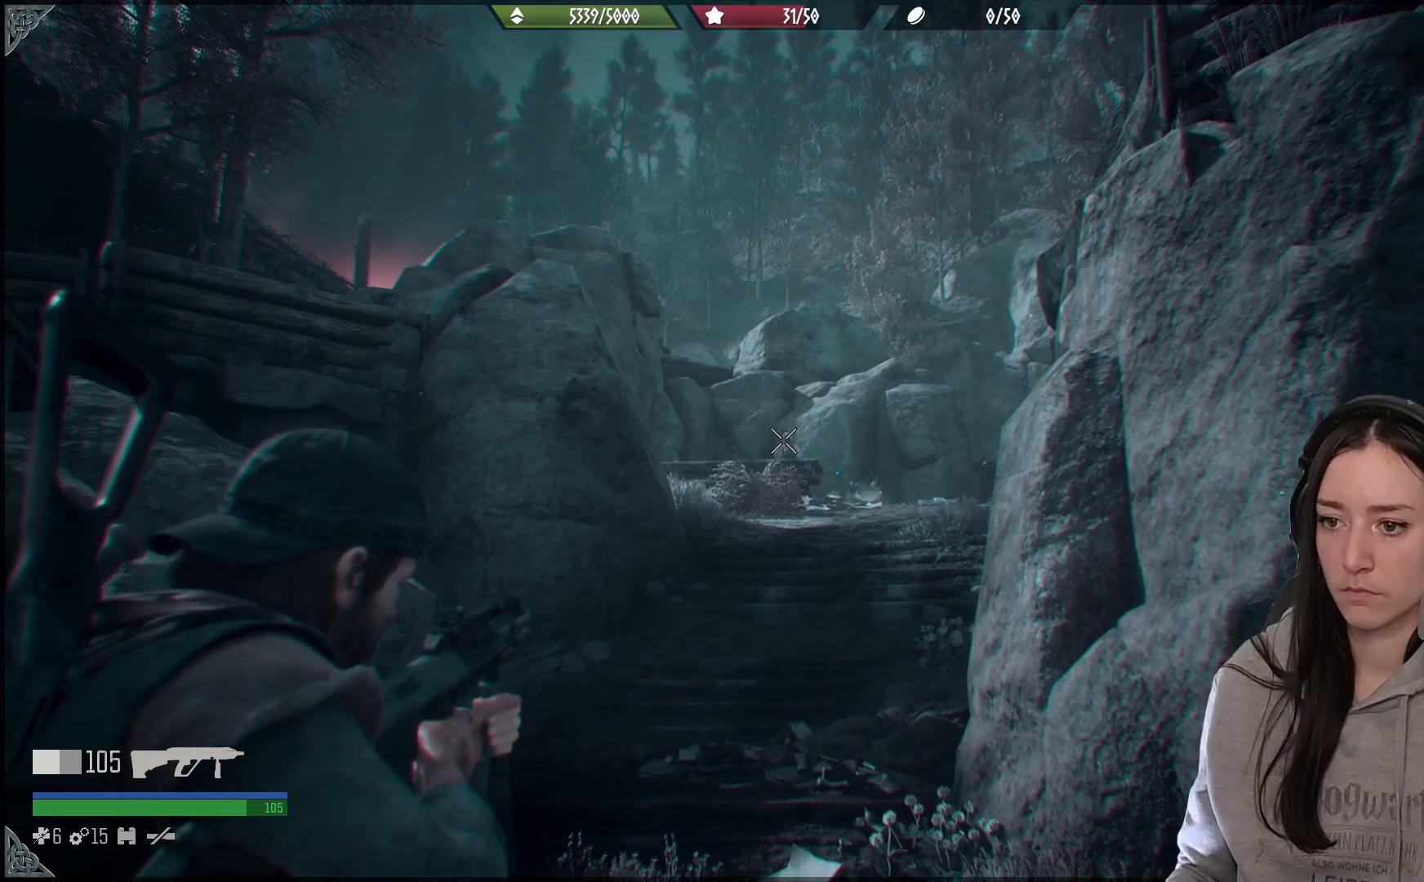
{"buttons": ["L2"], "left_stick": "center", "right_stick": "center", "events": []}
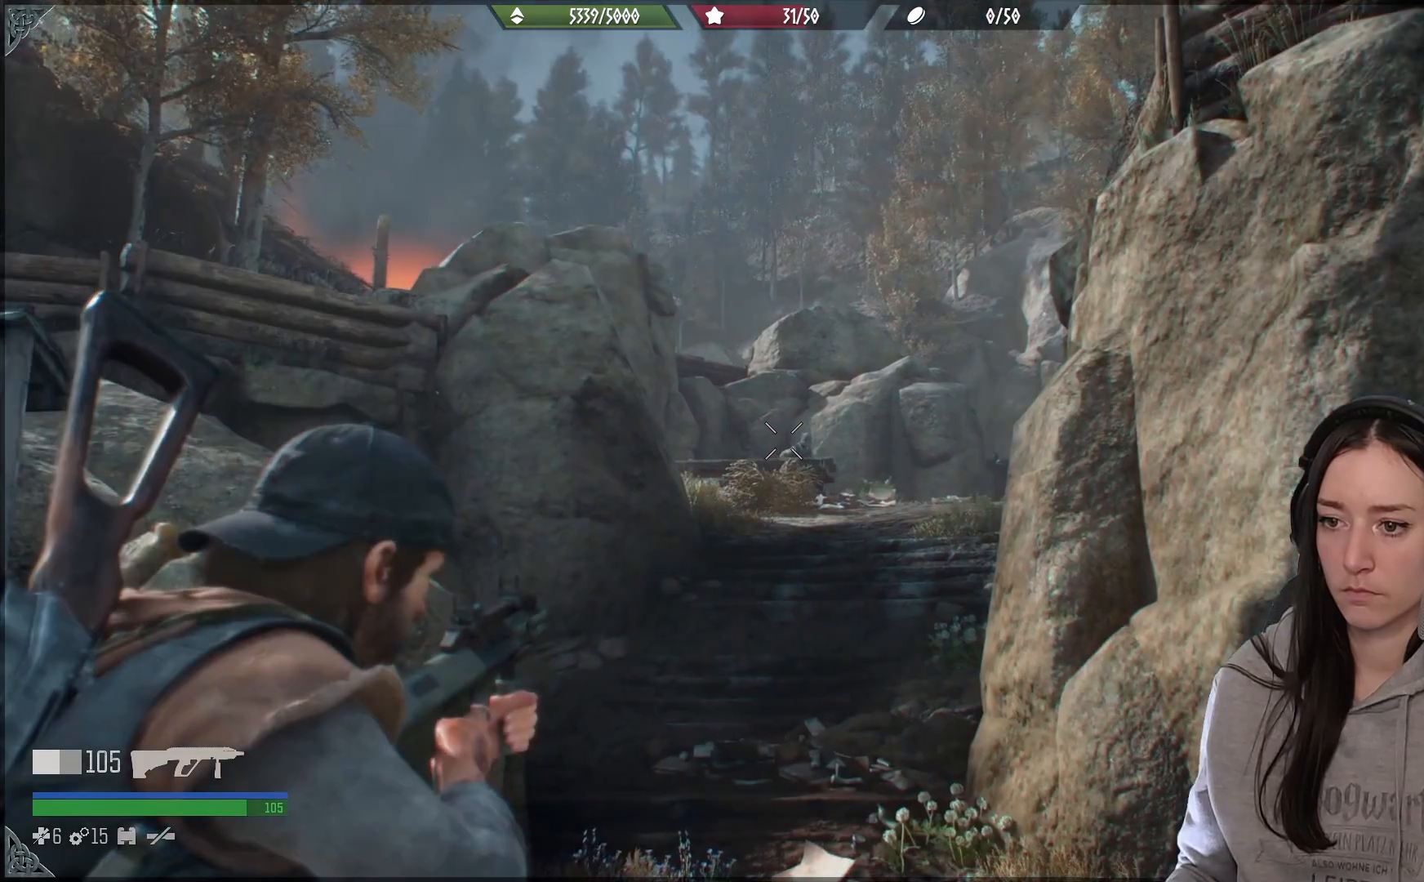
{"buttons": [], "left_stick": "center", "right_stick": "down-left", "events": [[200, "L2", "up"], [200, "right_stick", "down"], [300, "right_stick", "center"], [367, "right_stick", "down-left"]]}
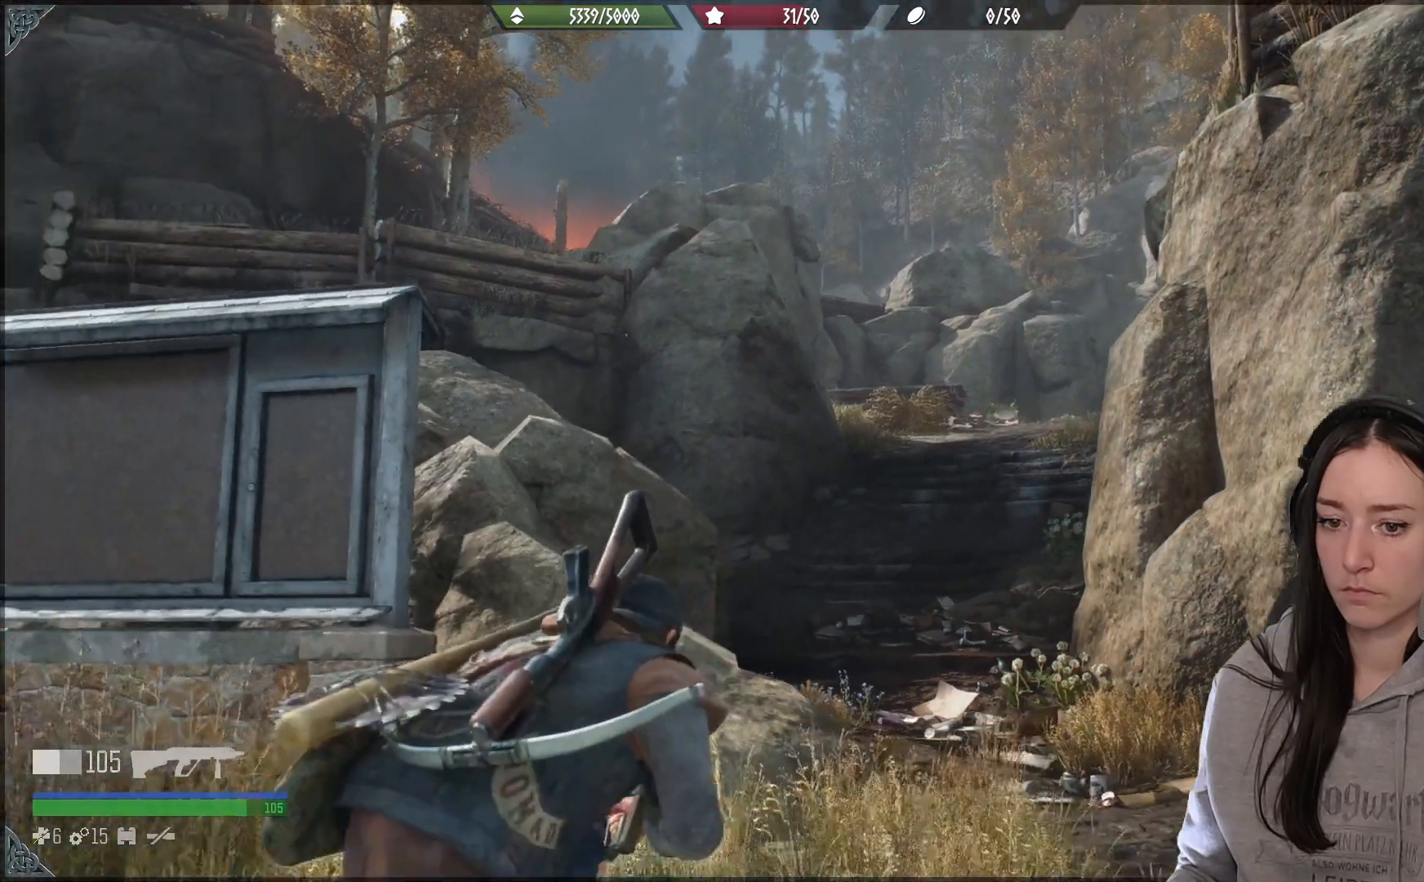
{"buttons": [], "left_stick": "center", "right_stick": "center", "events": [[200, "right_stick", "center"]]}
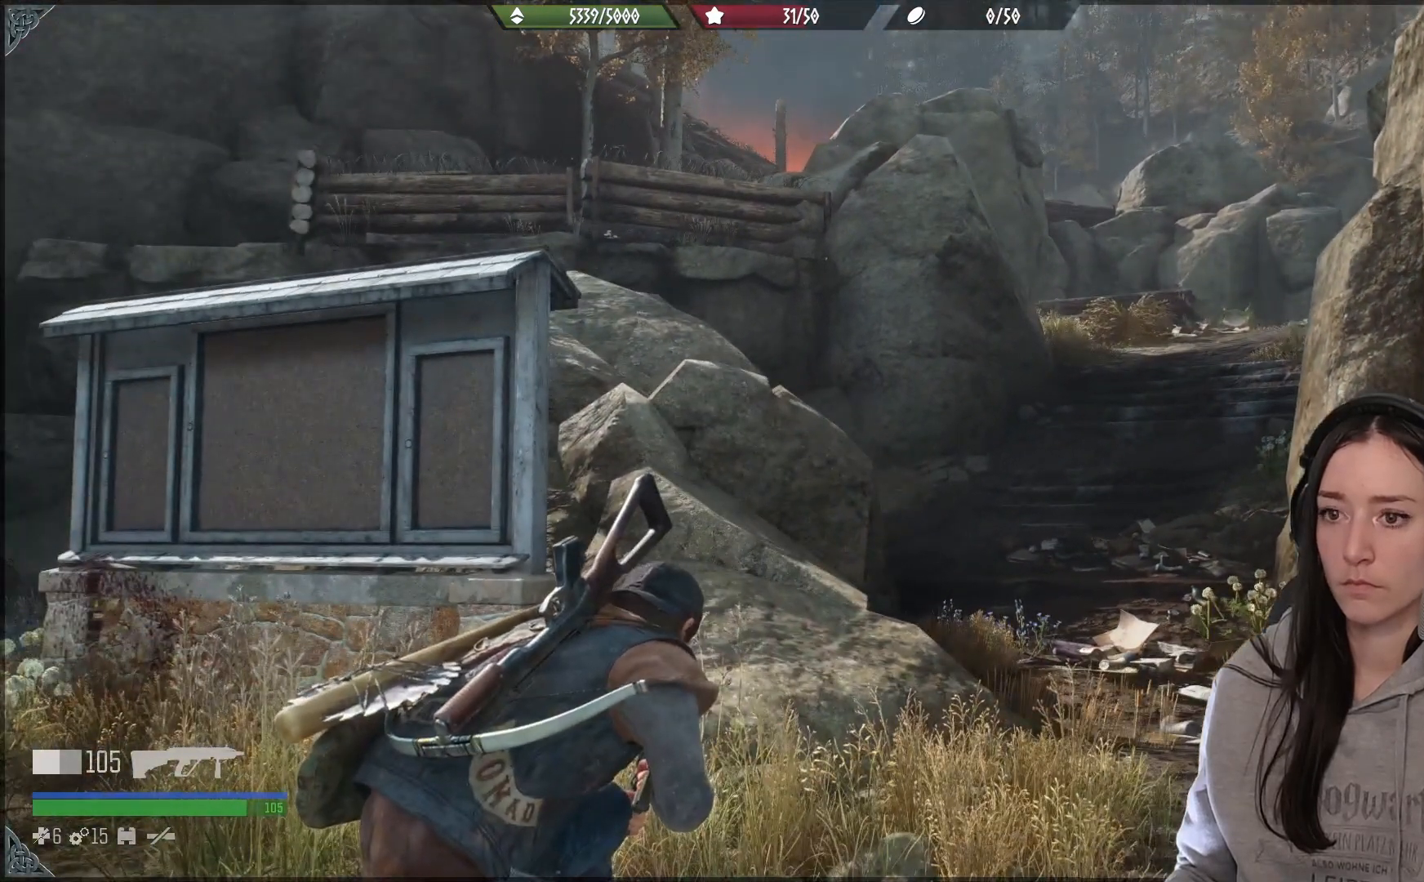
{"buttons": [], "left_stick": "center", "right_stick": "center", "events": []}
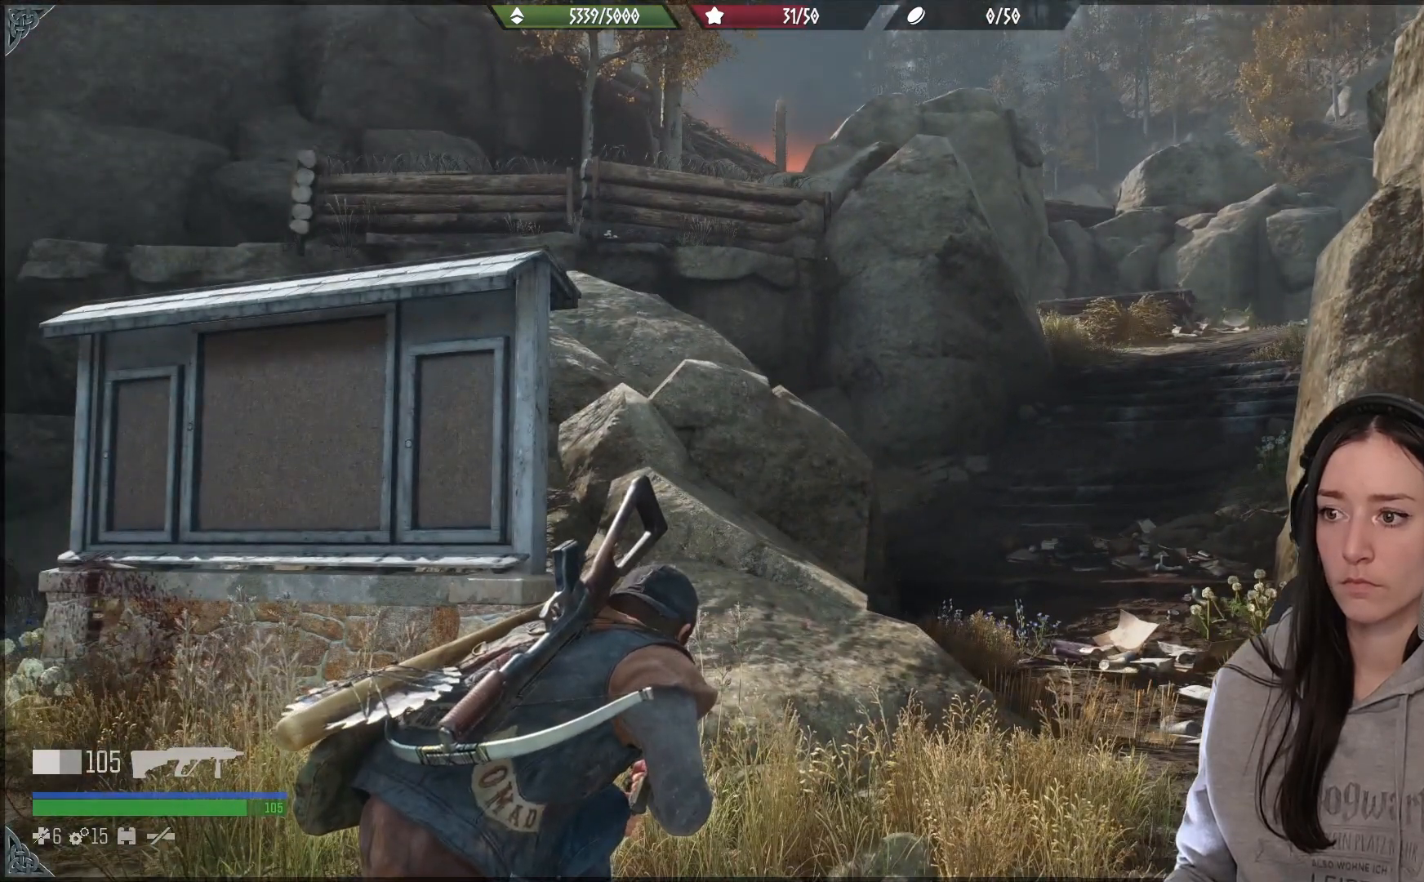
{"buttons": [], "left_stick": "center", "right_stick": "up-right", "events": [[367, "right_stick", "right"], [417, "right_stick", "up-right"]]}
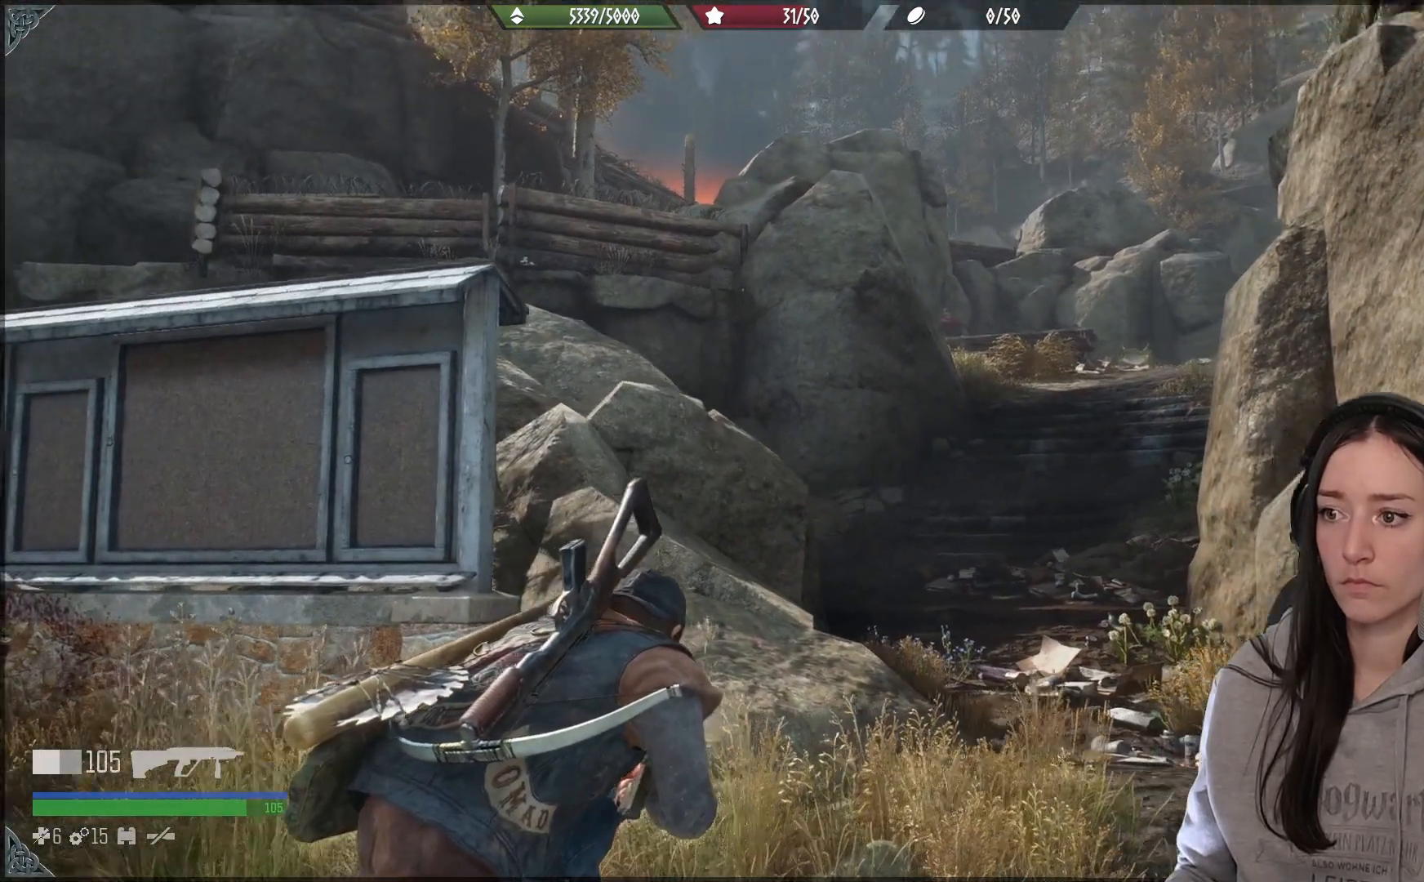
{"buttons": [], "left_stick": "center", "right_stick": "center", "events": [[133, "right_stick", "center"]]}
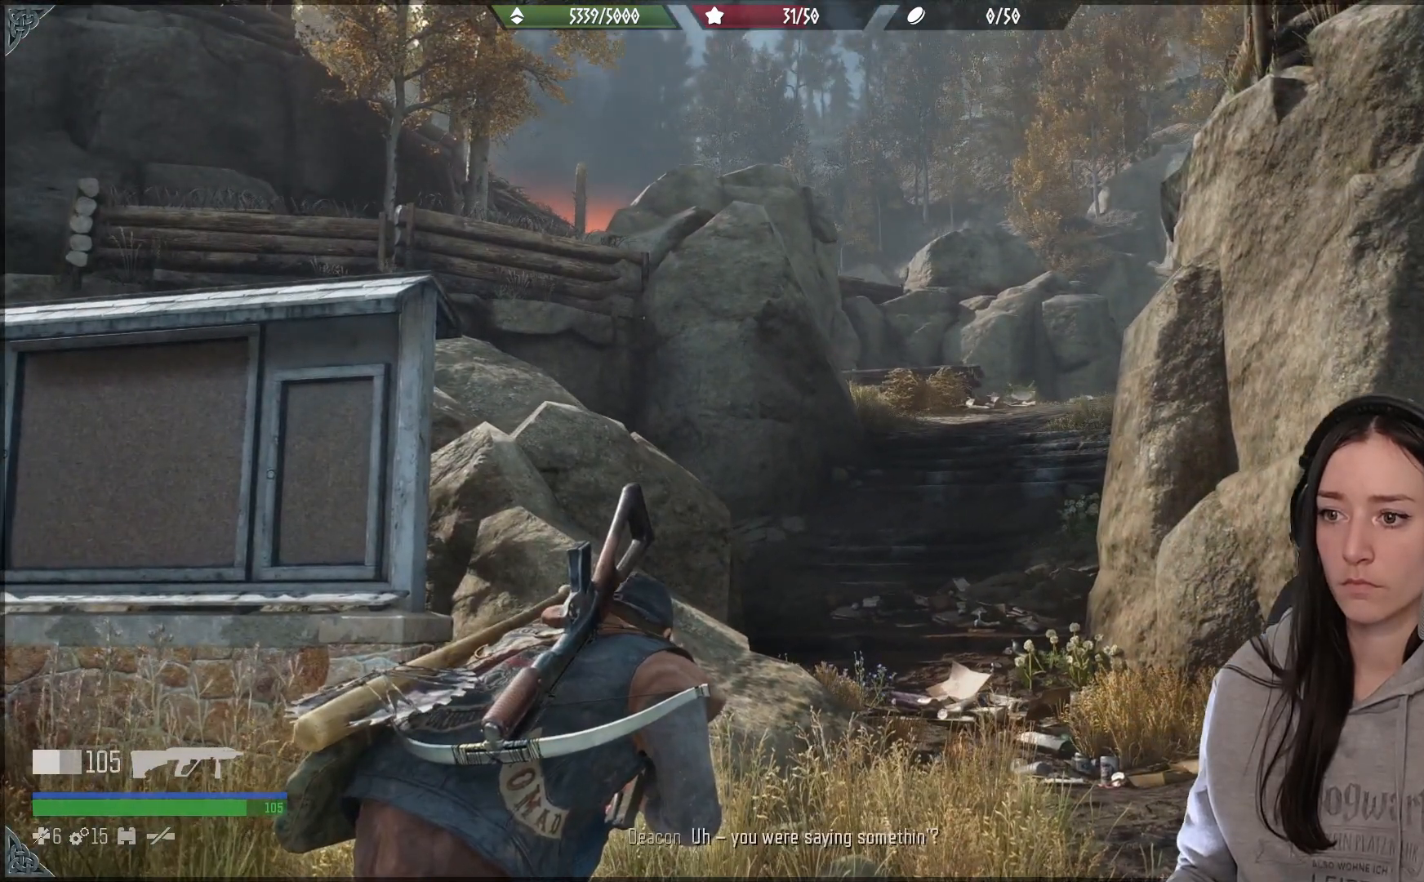
{"buttons": [], "left_stick": "center", "right_stick": "center", "events": []}
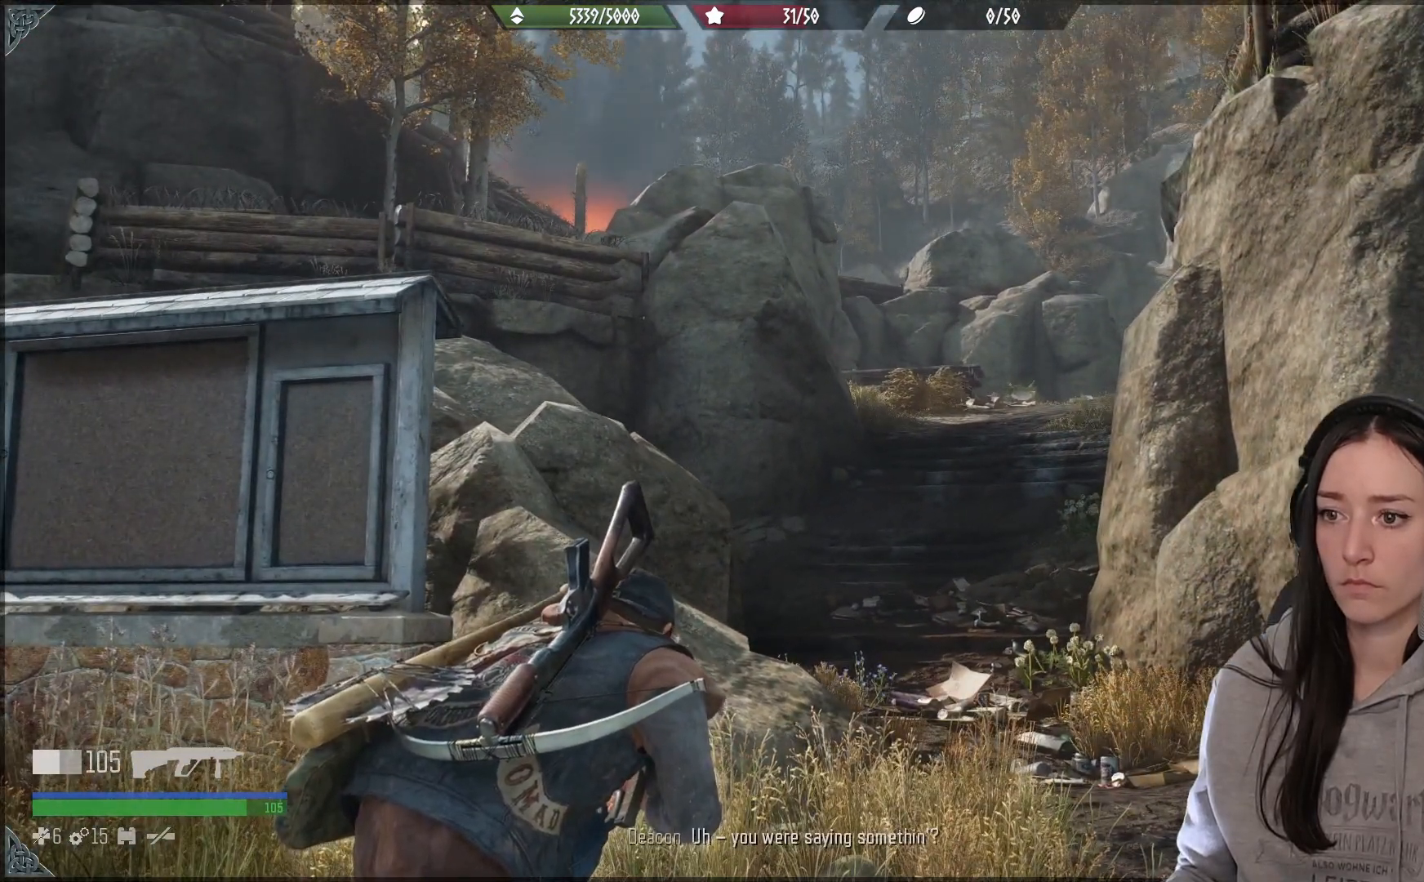
{"buttons": [], "left_stick": "center", "right_stick": "center", "events": []}
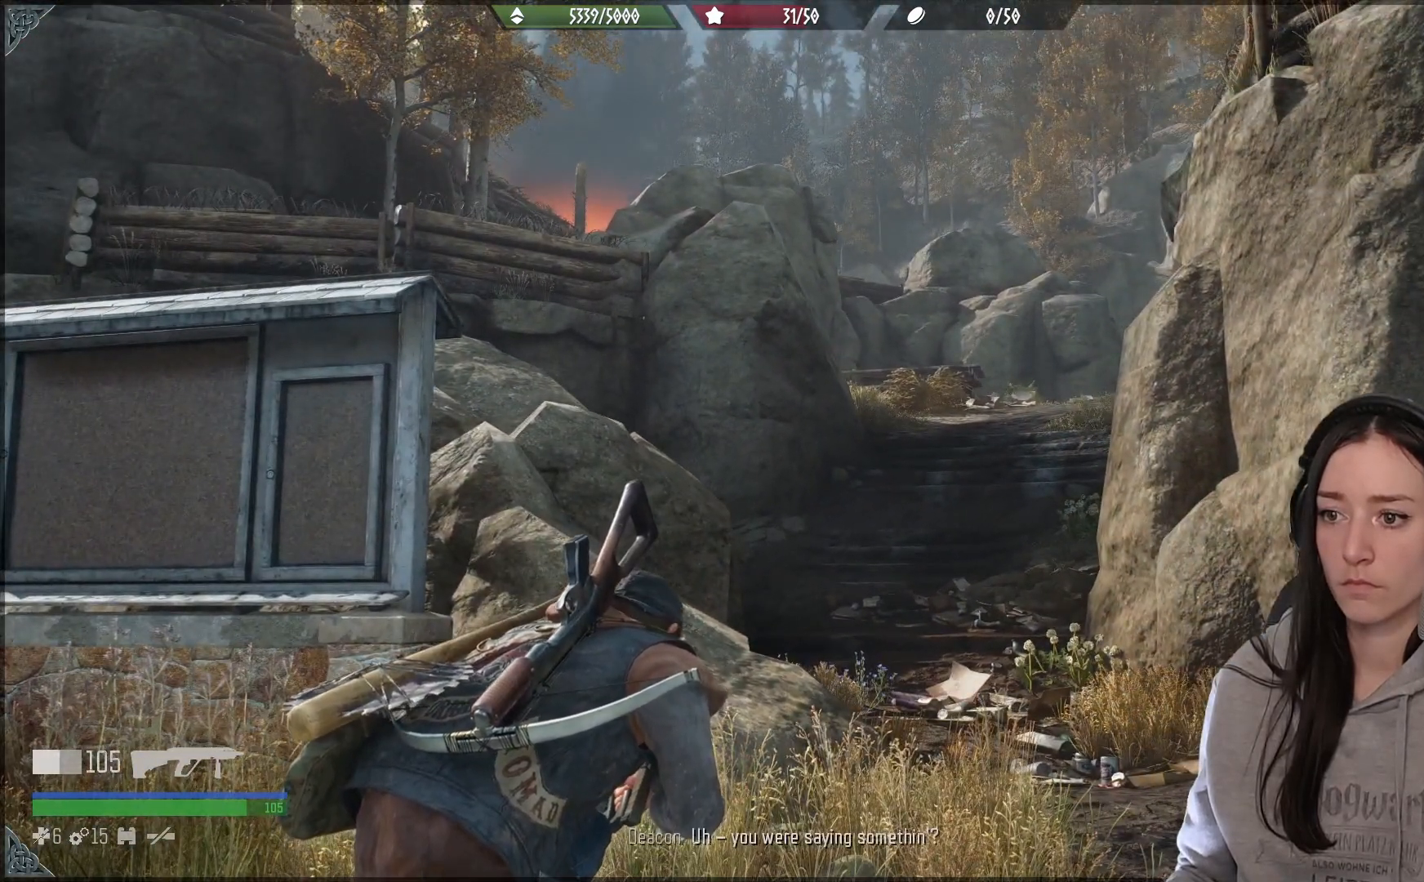
{"buttons": [], "left_stick": "center", "right_stick": "center", "events": []}
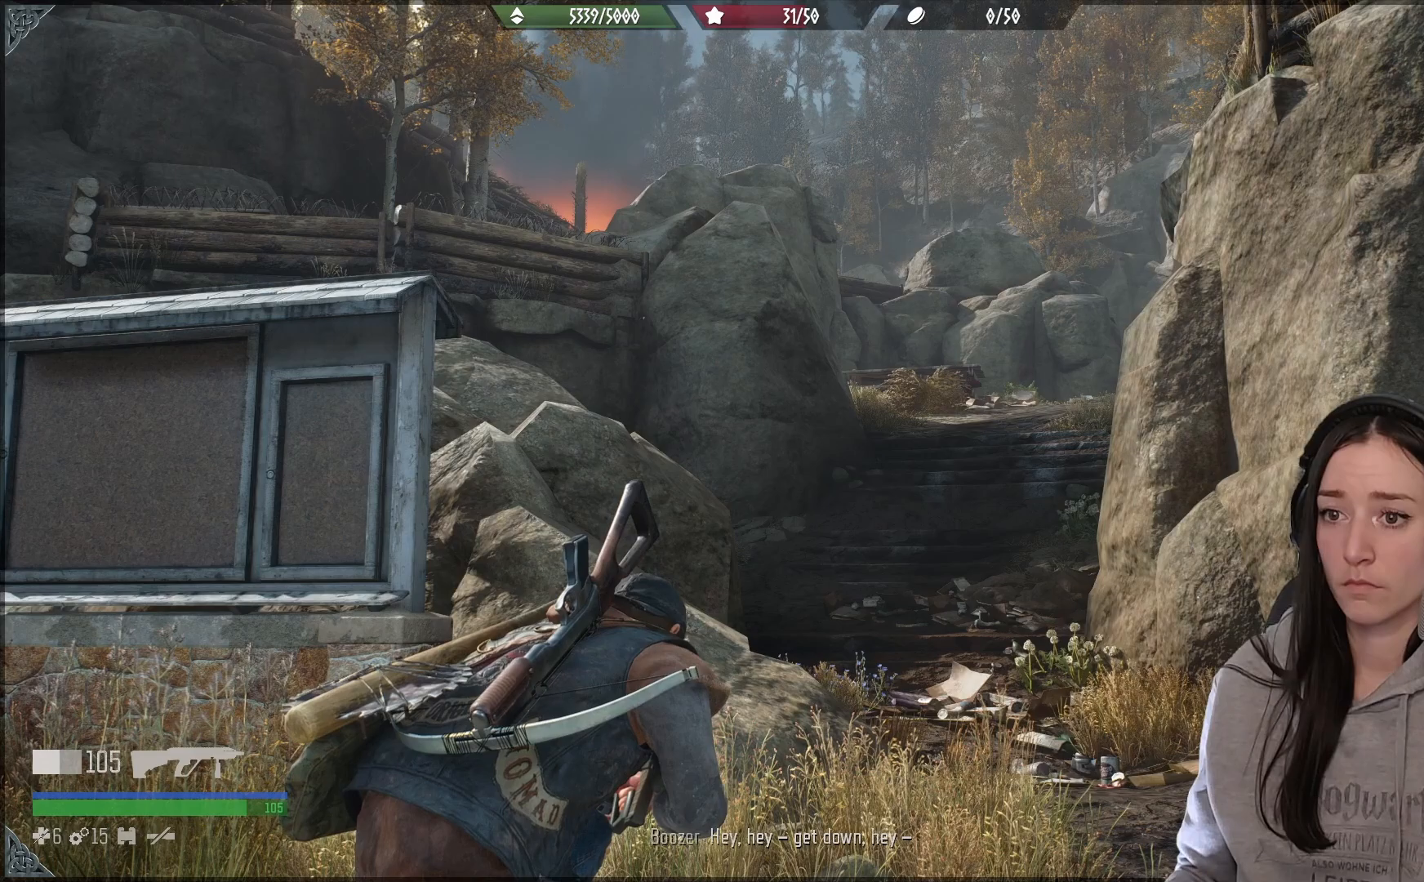
{"buttons": ["X", "L2"], "left_stick": "center", "right_stick": "center", "events": [[300, "L2", "down"], [450, "X", "down"]]}